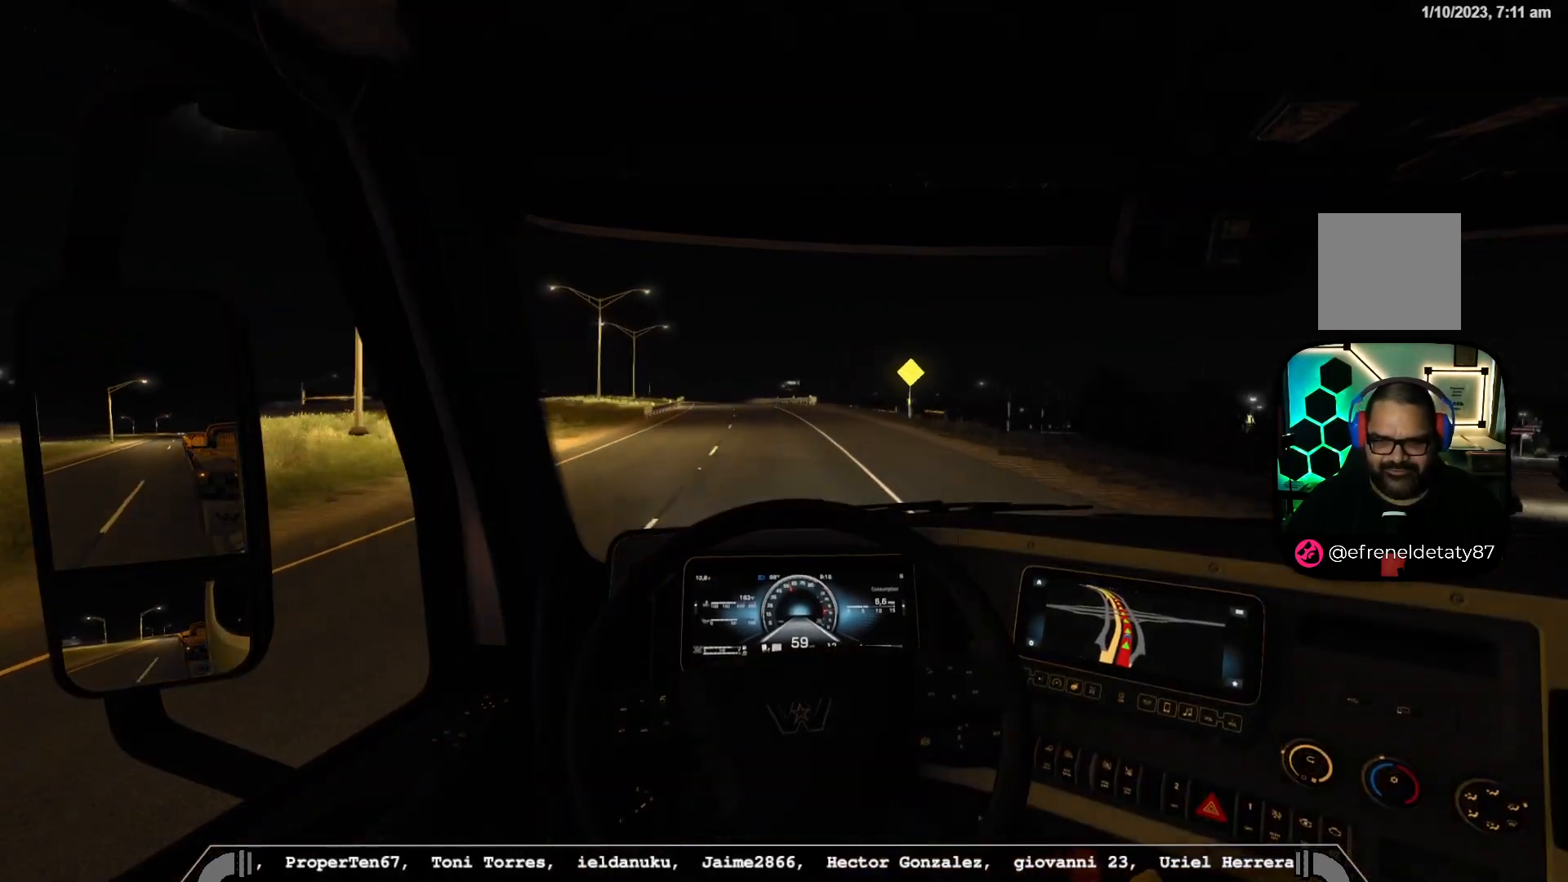
Gameplay with a controller (Xbox layout); each line is a JSON object with the inputs held at the frame after it (dt_ms = milliseconds from this image to that frame). "events" lists button and stick changes between this image and that frame as [ms after this image, input, new state], when the widget could be followed in between.
{"dt_ms": 500, "buttons": ["R2"], "left_stick": "center", "right_stick": "center", "events": [[50, "left_stick", "center"]]}
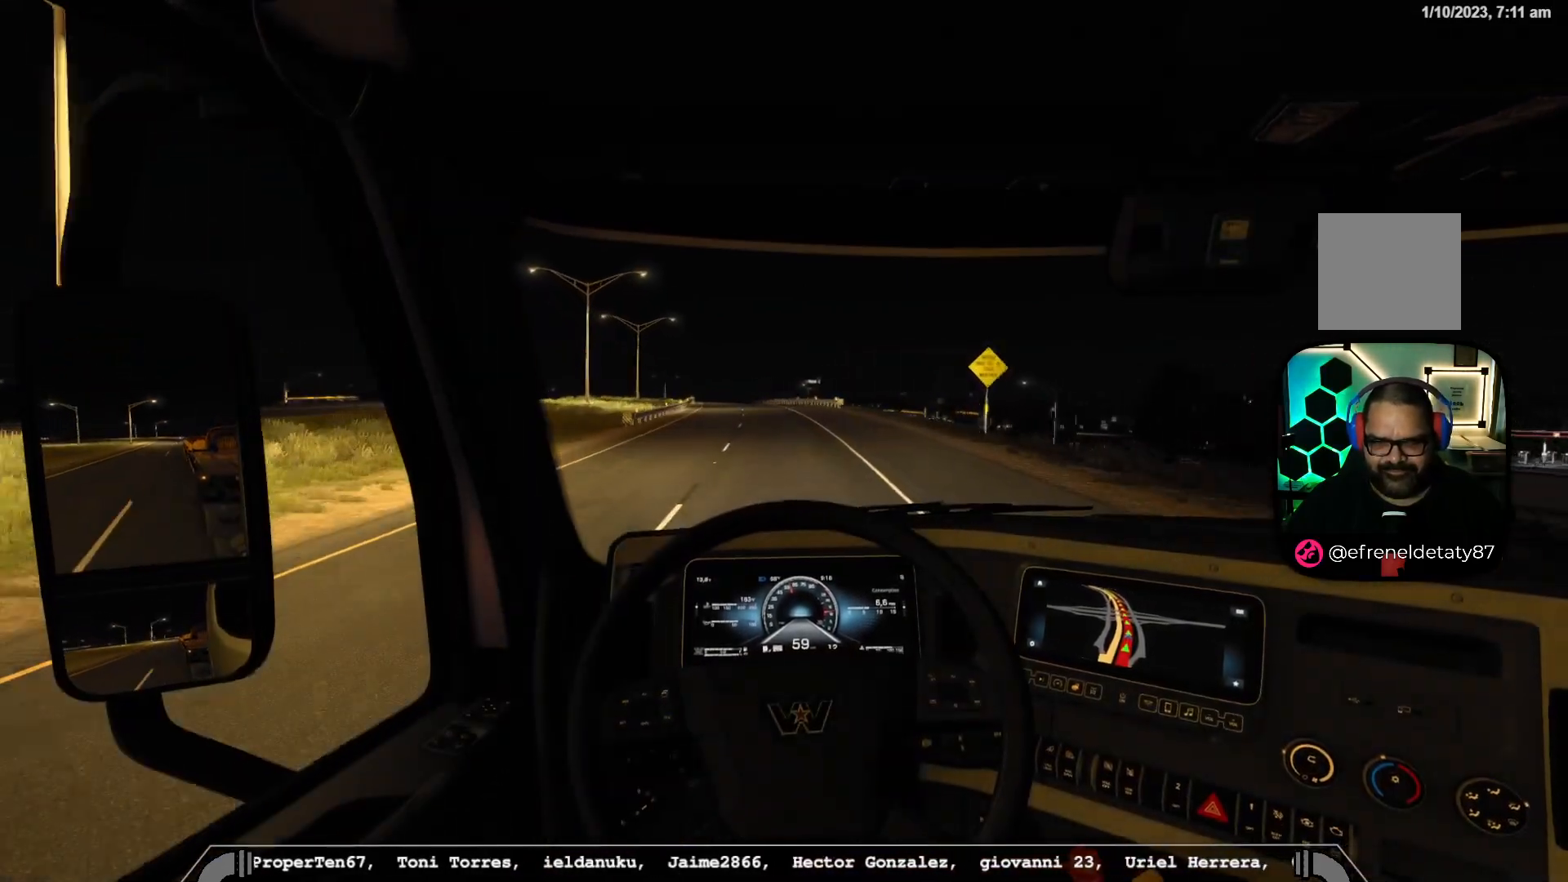
{"dt_ms": 500, "buttons": ["R2"], "left_stick": "center", "right_stick": "center", "events": []}
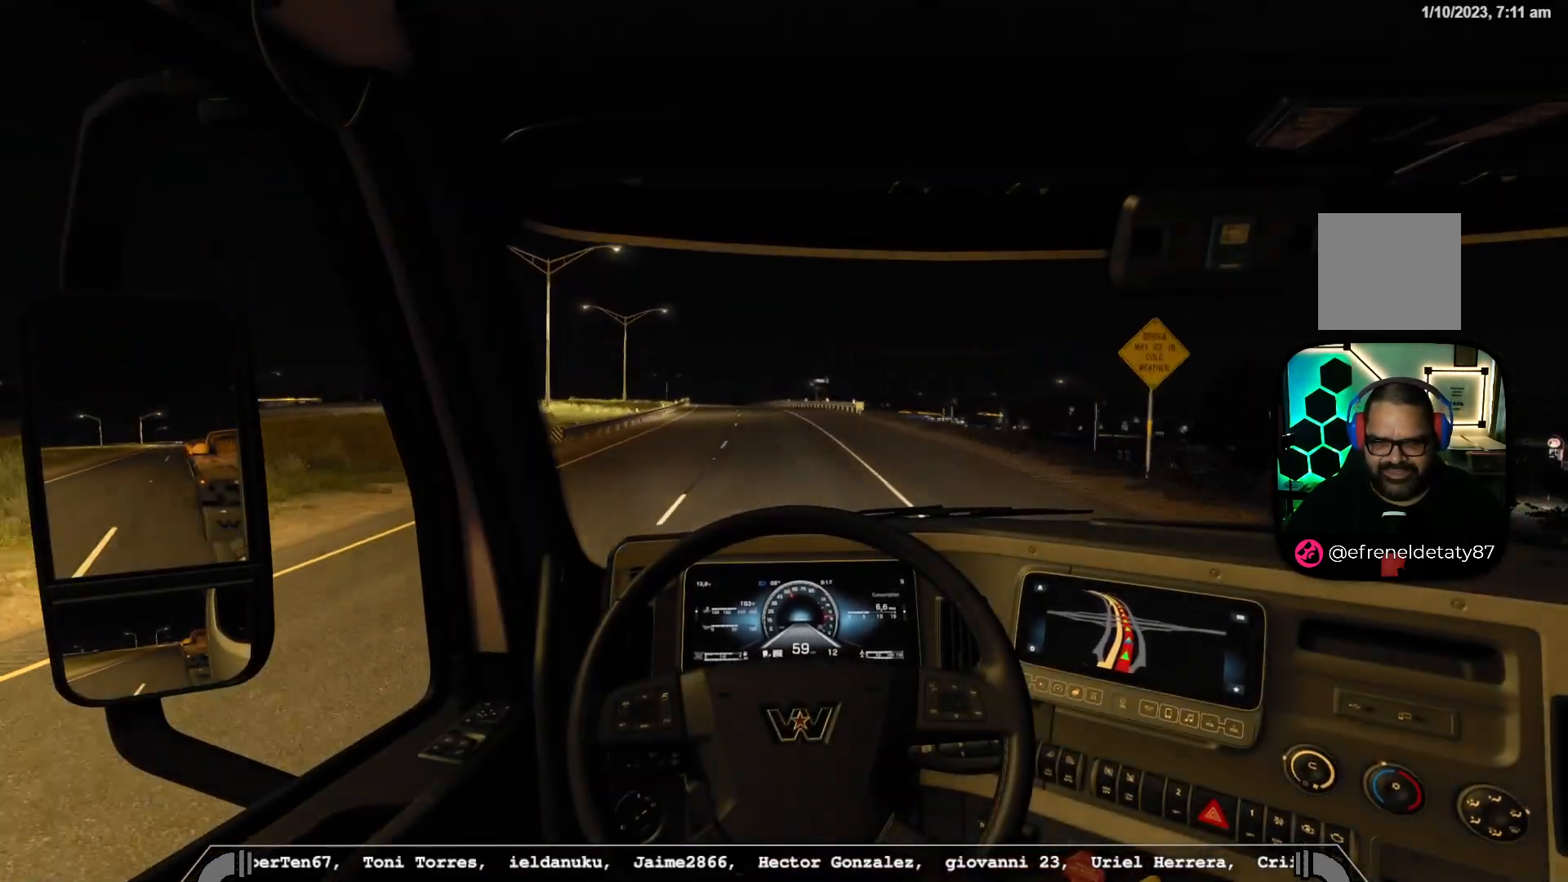
{"dt_ms": 500, "buttons": ["R2"], "left_stick": "center", "right_stick": "center", "events": []}
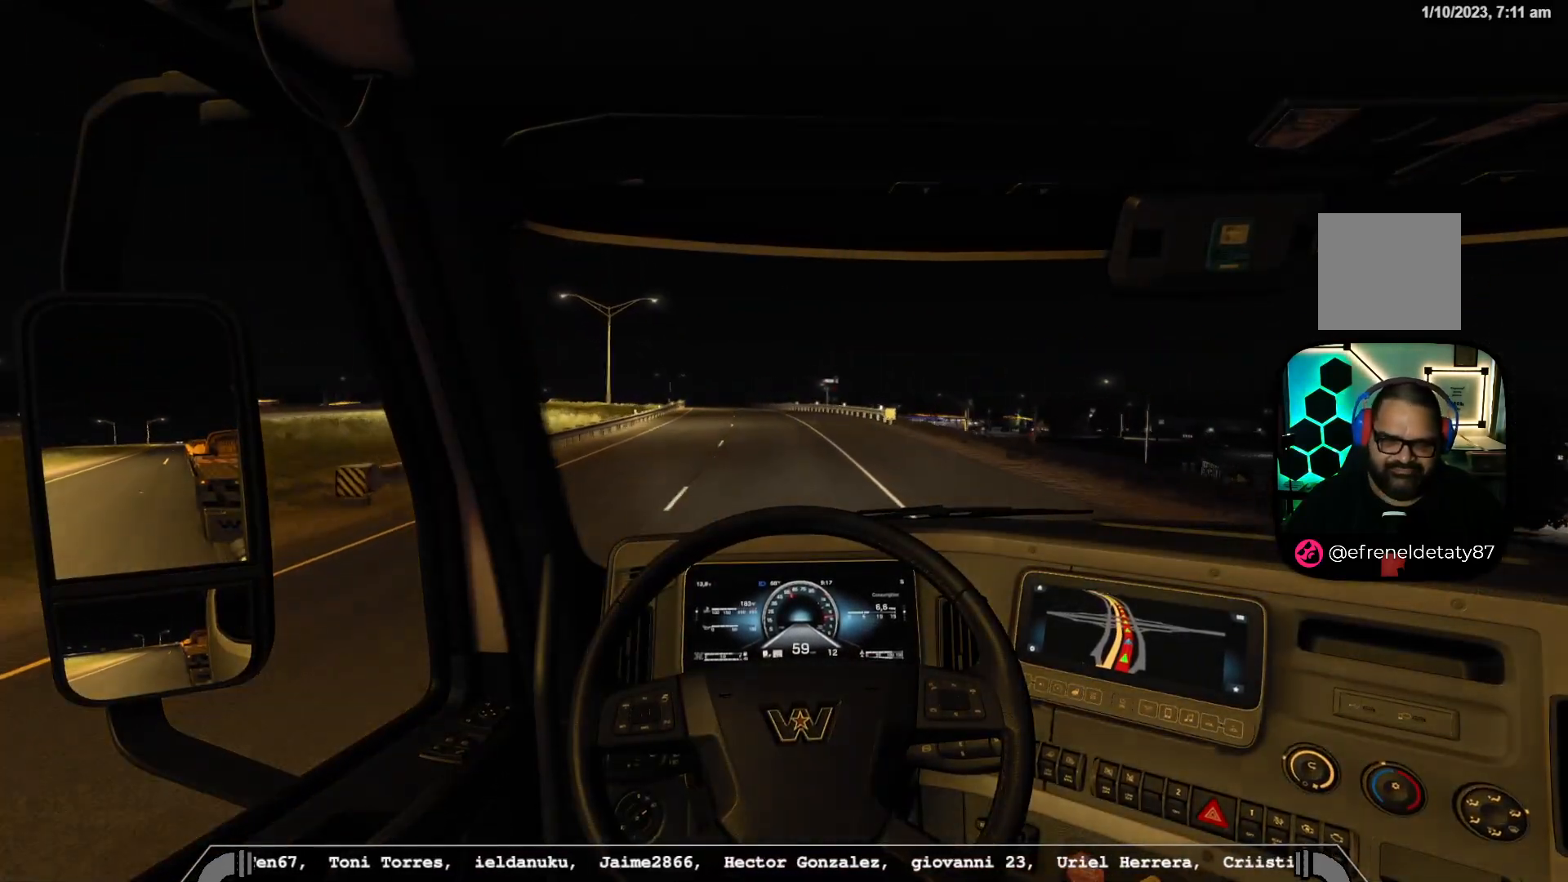
{"dt_ms": 500, "buttons": ["R2"], "left_stick": "center", "right_stick": "center", "events": []}
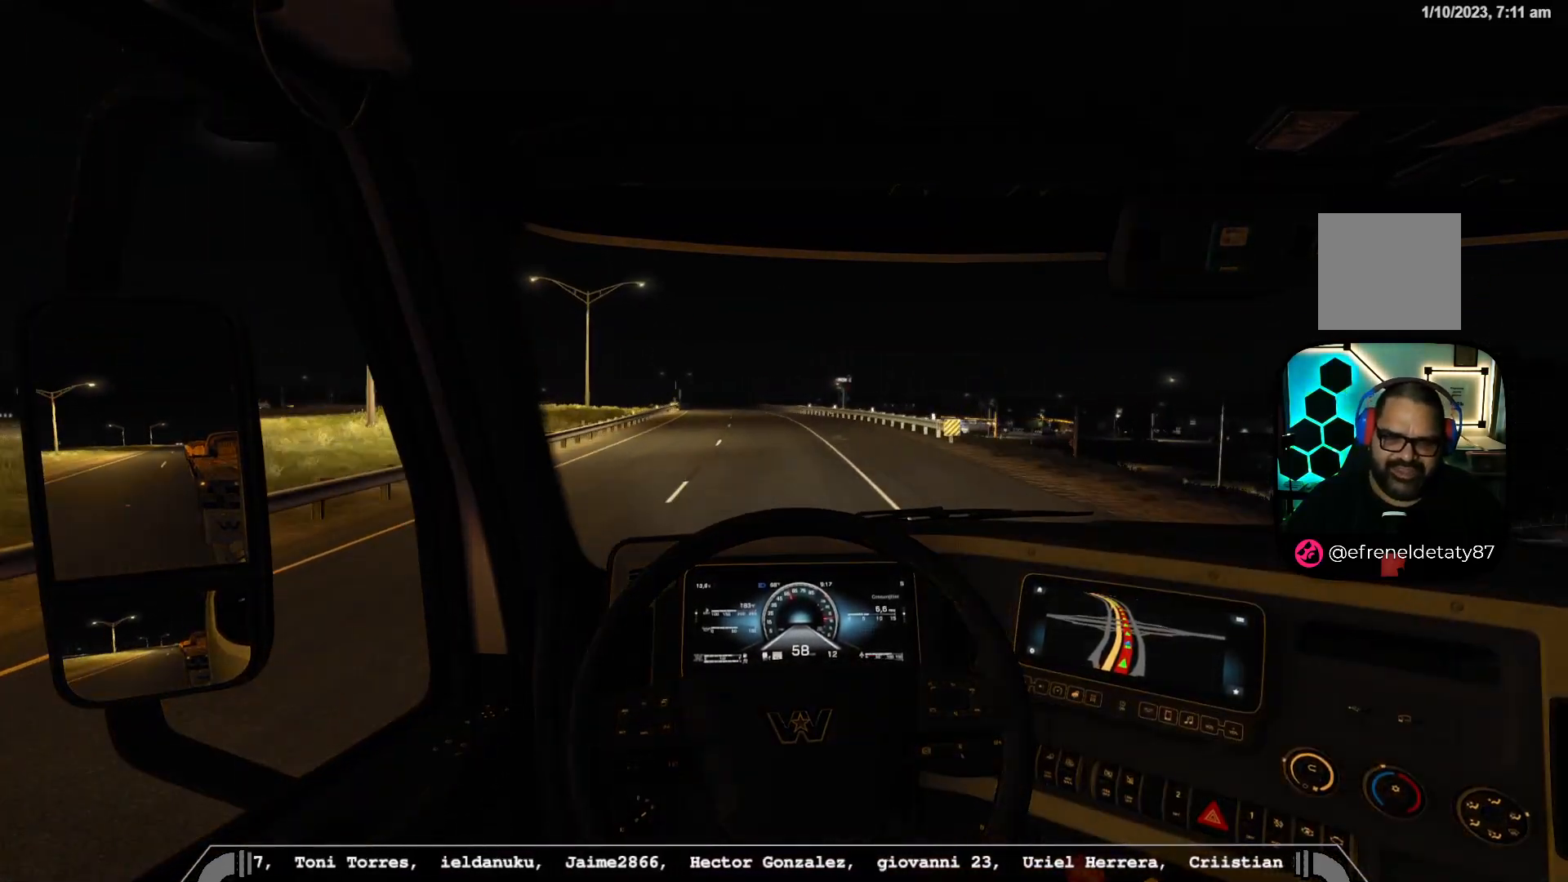
{"dt_ms": 500, "buttons": ["R2"], "left_stick": "center", "right_stick": "center", "events": []}
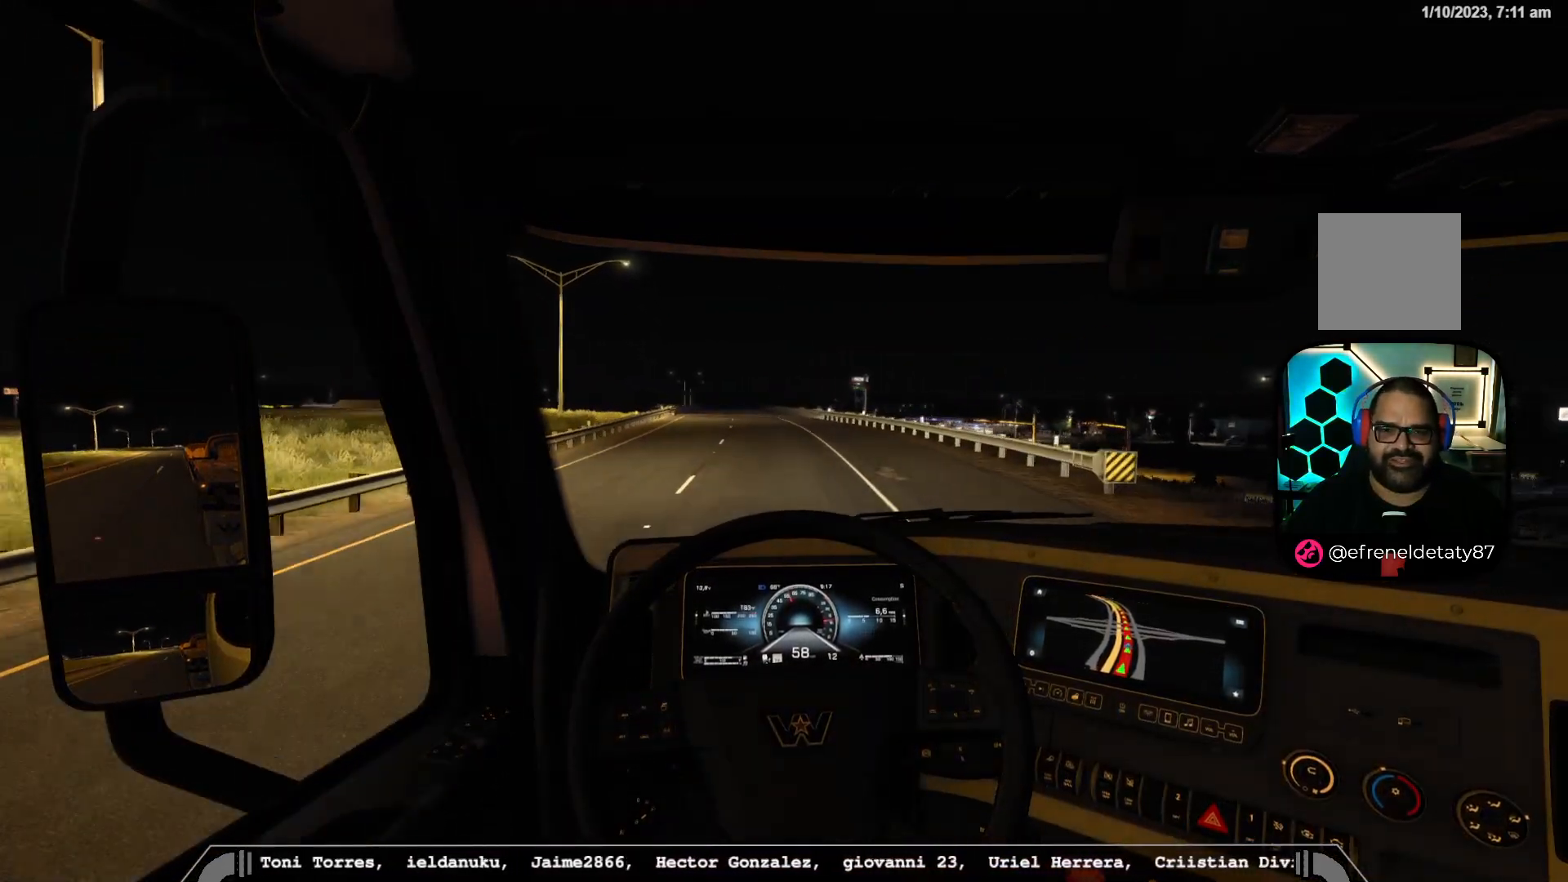
{"dt_ms": 500, "buttons": ["R2"], "left_stick": "left", "right_stick": "center", "events": [[200, "left_stick", "left"]]}
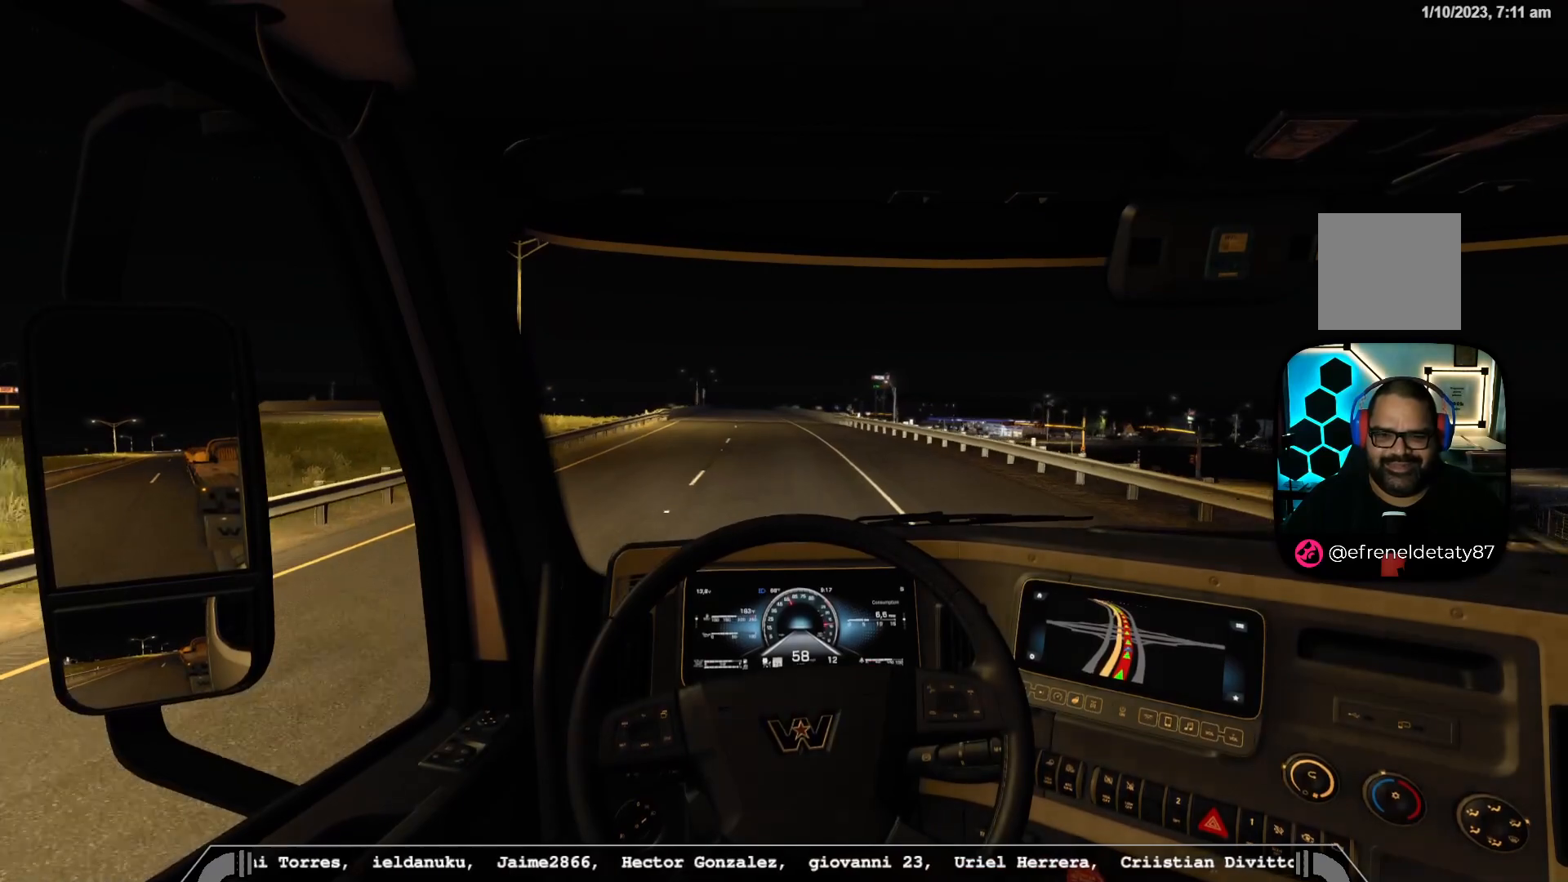
{"dt_ms": 500, "buttons": ["R2"], "left_stick": "left", "right_stick": "center", "events": []}
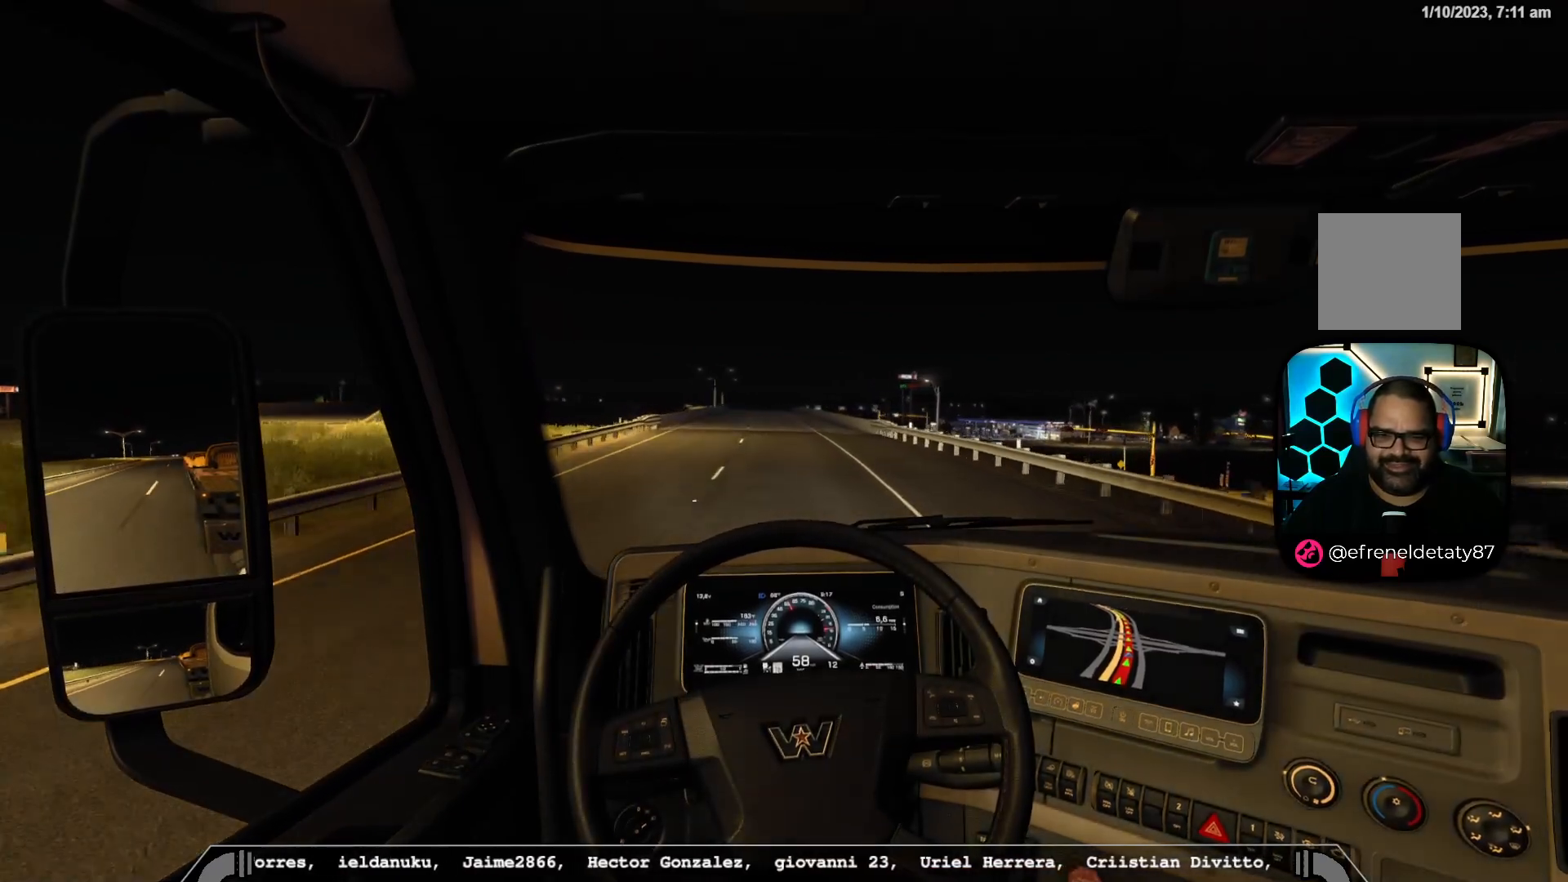
{"dt_ms": 500, "buttons": ["R2"], "left_stick": "center", "right_stick": "center", "events": [[167, "left_stick", "center"]]}
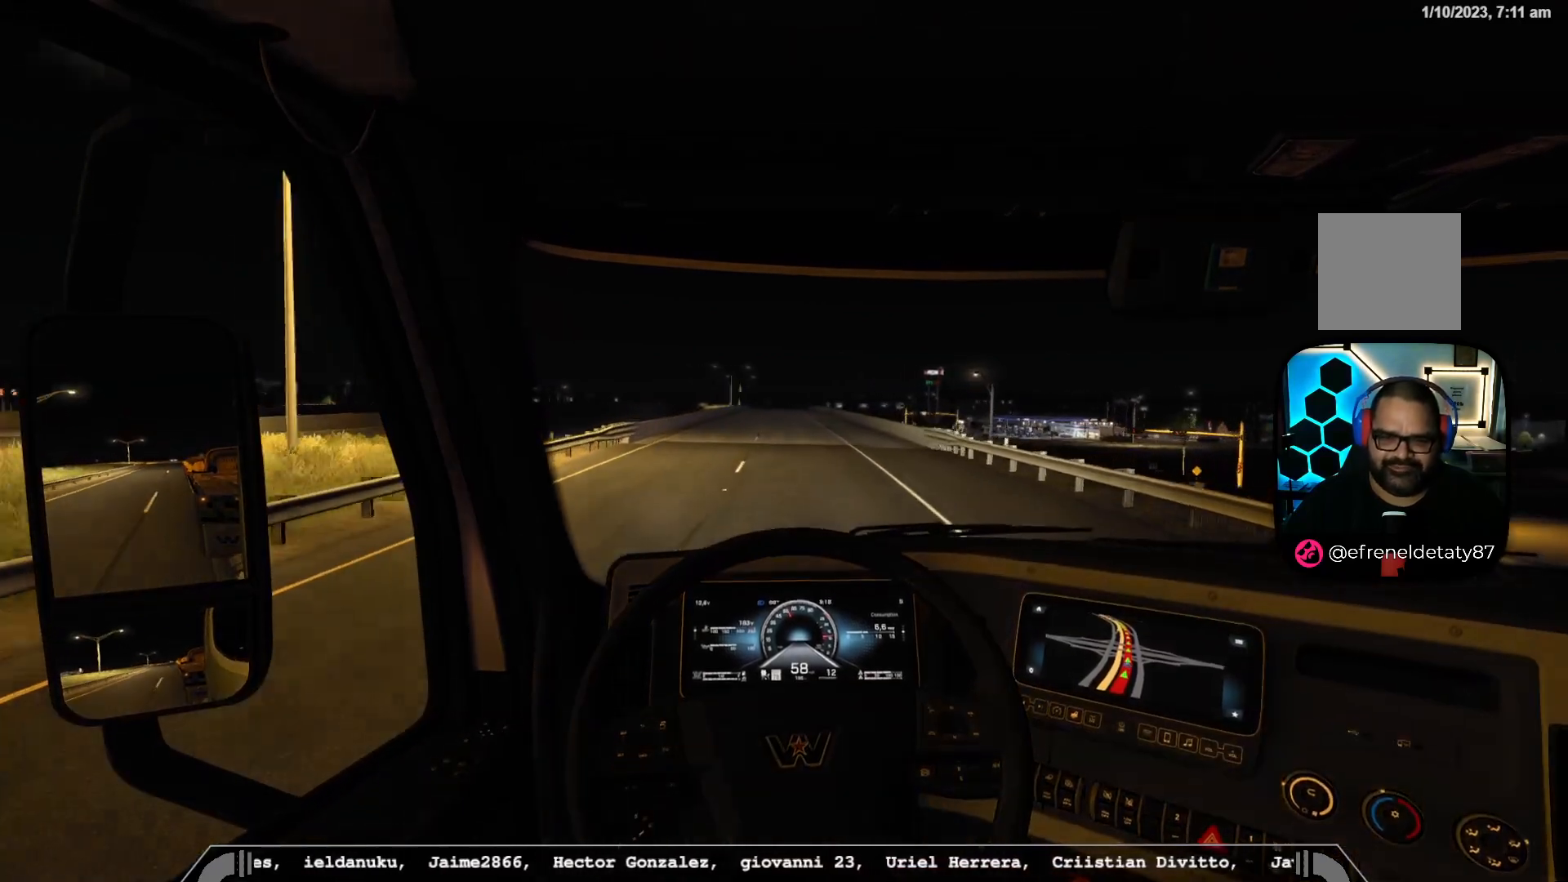
{"dt_ms": 500, "buttons": ["R2"], "left_stick": "center", "right_stick": "center", "events": []}
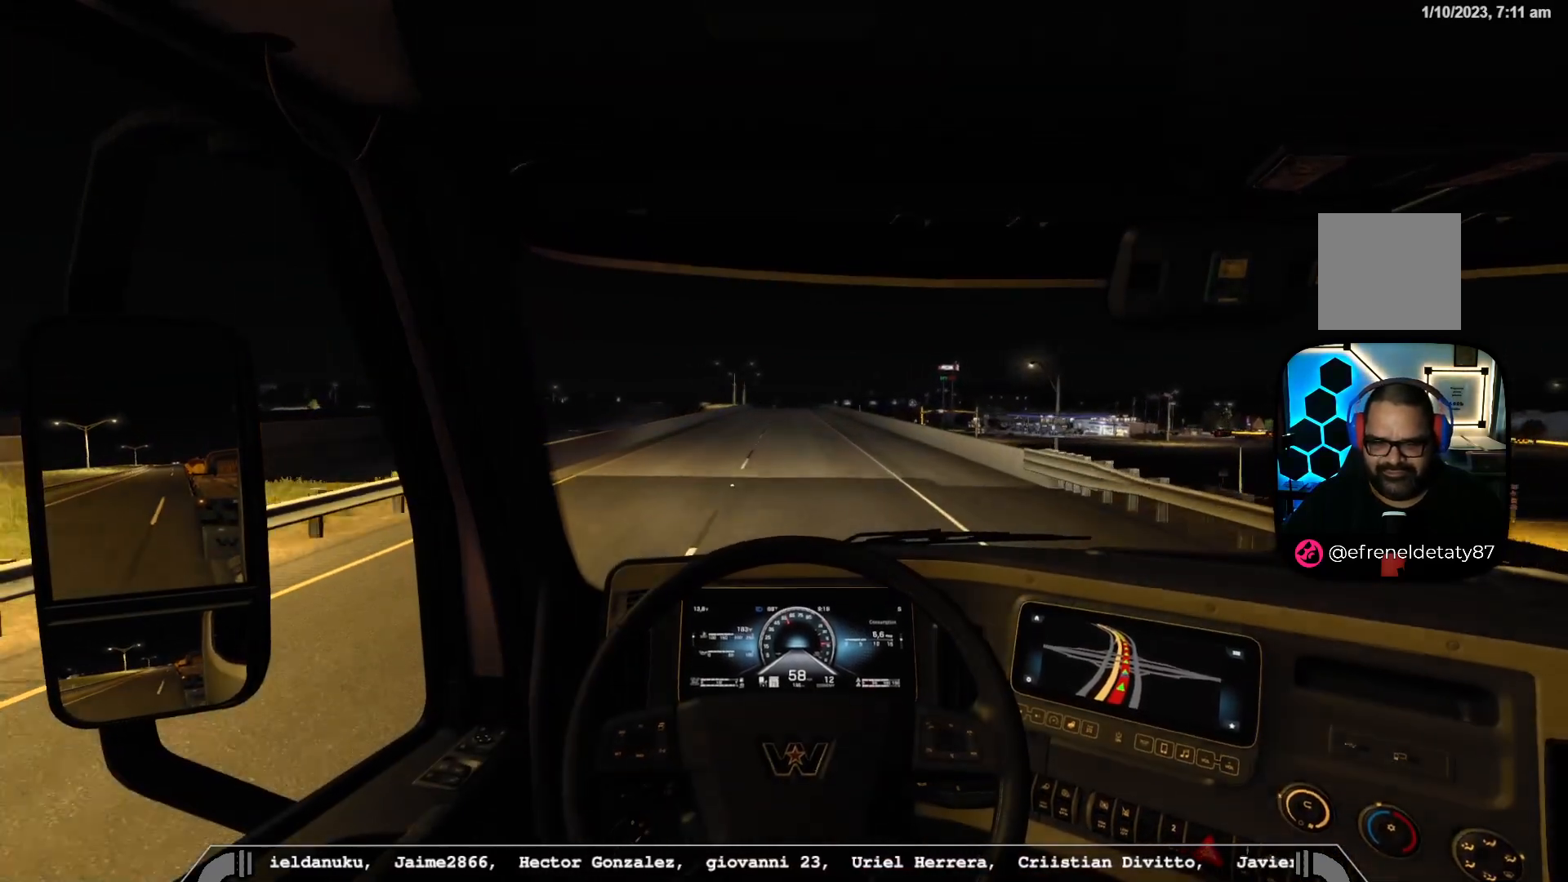
{"dt_ms": 500, "buttons": ["R2"], "left_stick": "center", "right_stick": "center", "events": [[233, "L3", "down"], [367, "L3", "up"]]}
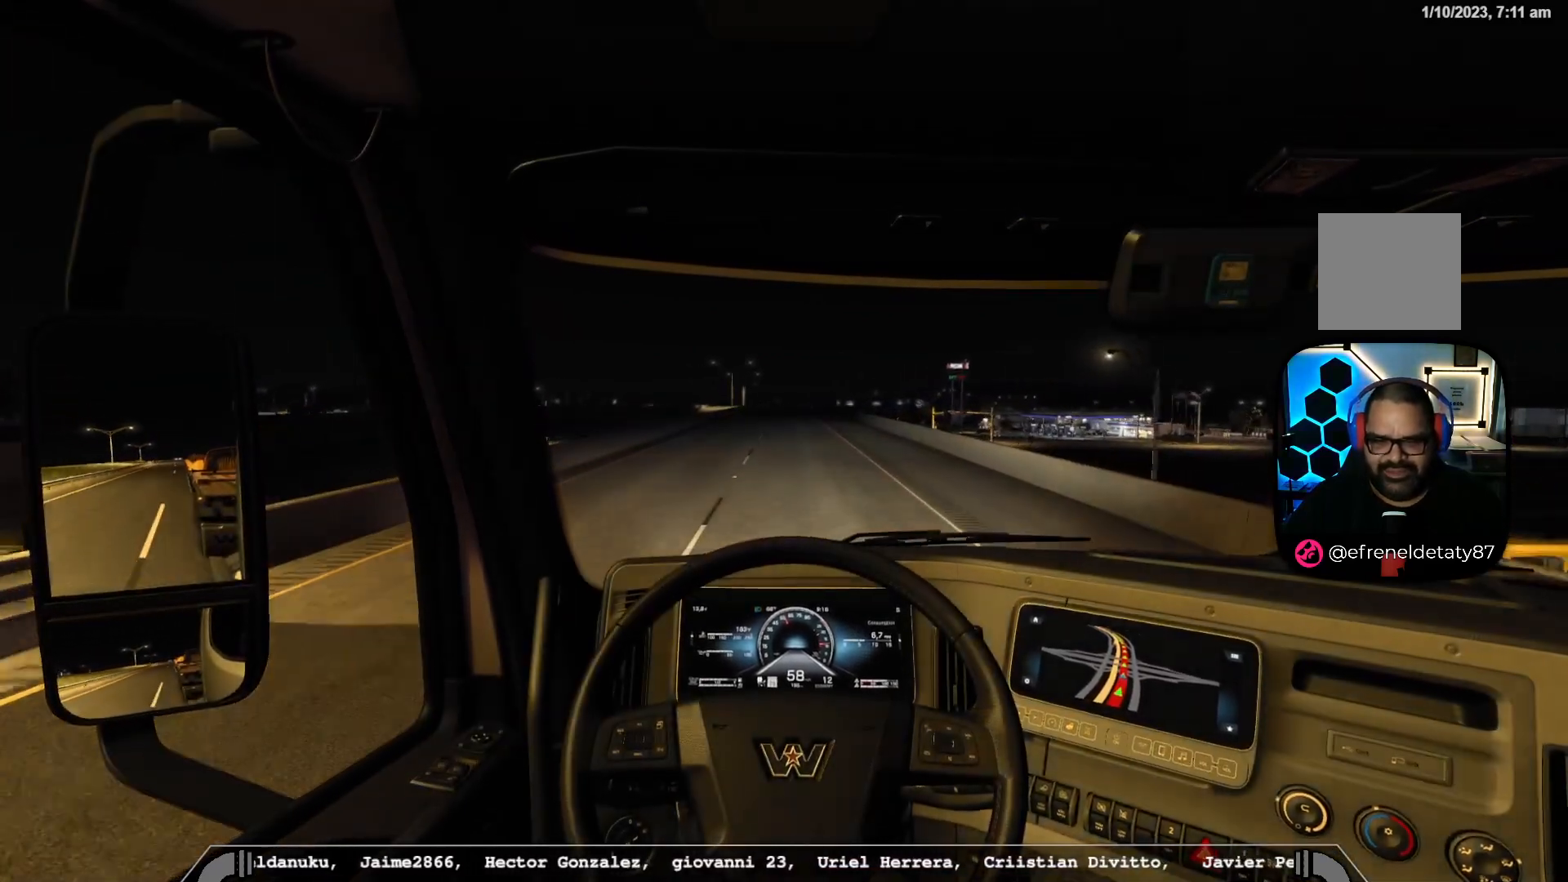
{"dt_ms": 500, "buttons": ["R2"], "left_stick": "center", "right_stick": "center", "events": []}
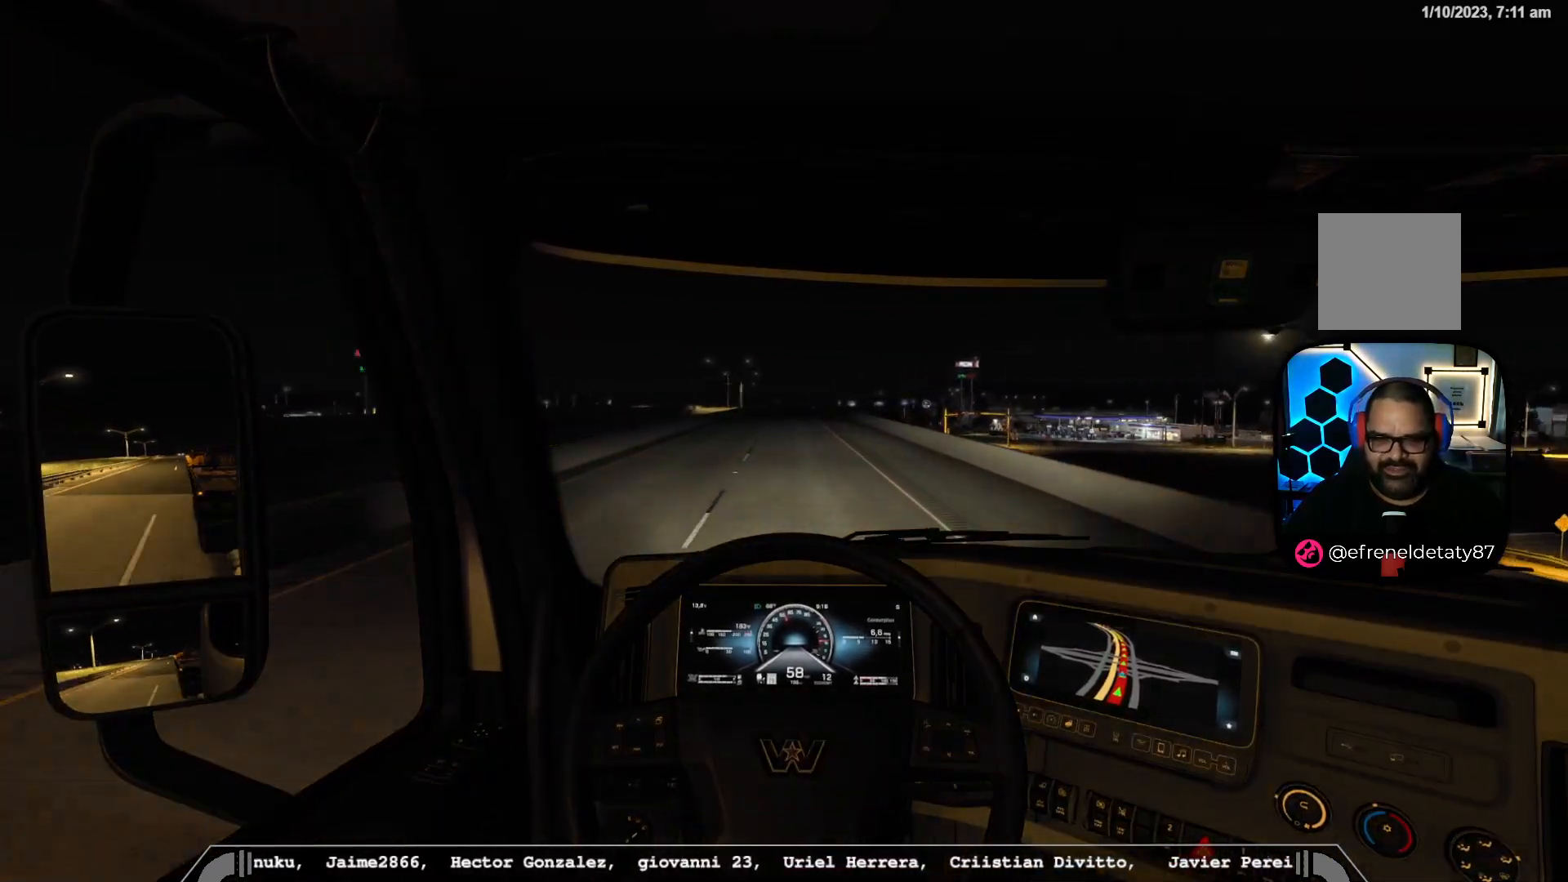
{"dt_ms": 500, "buttons": ["R2"], "left_stick": "center", "right_stick": "center", "events": []}
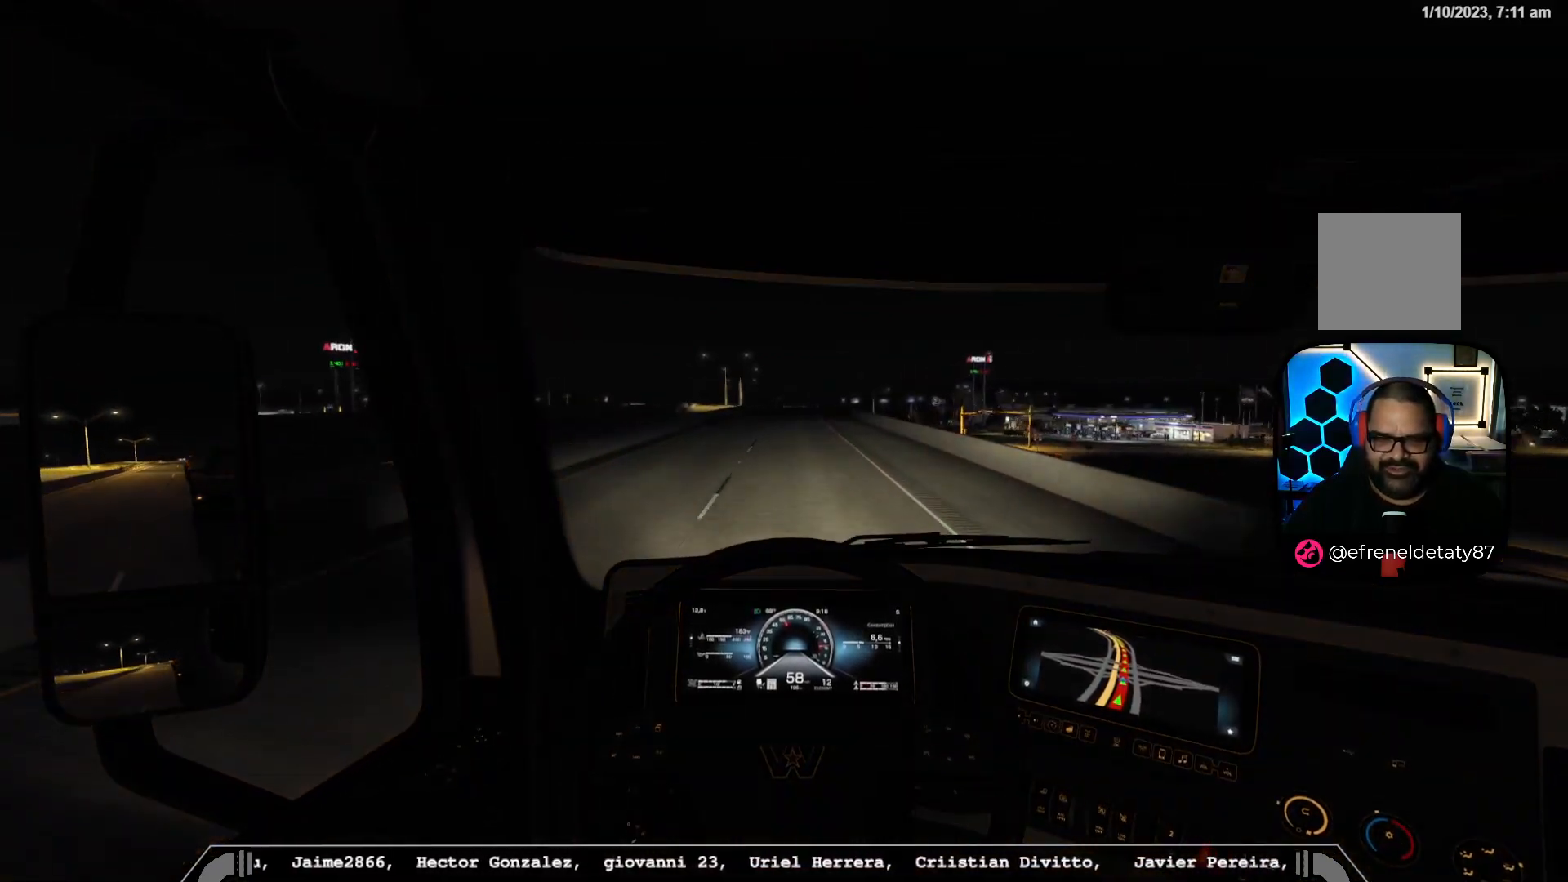
{"dt_ms": 500, "buttons": ["R2"], "left_stick": "center", "right_stick": "center", "events": []}
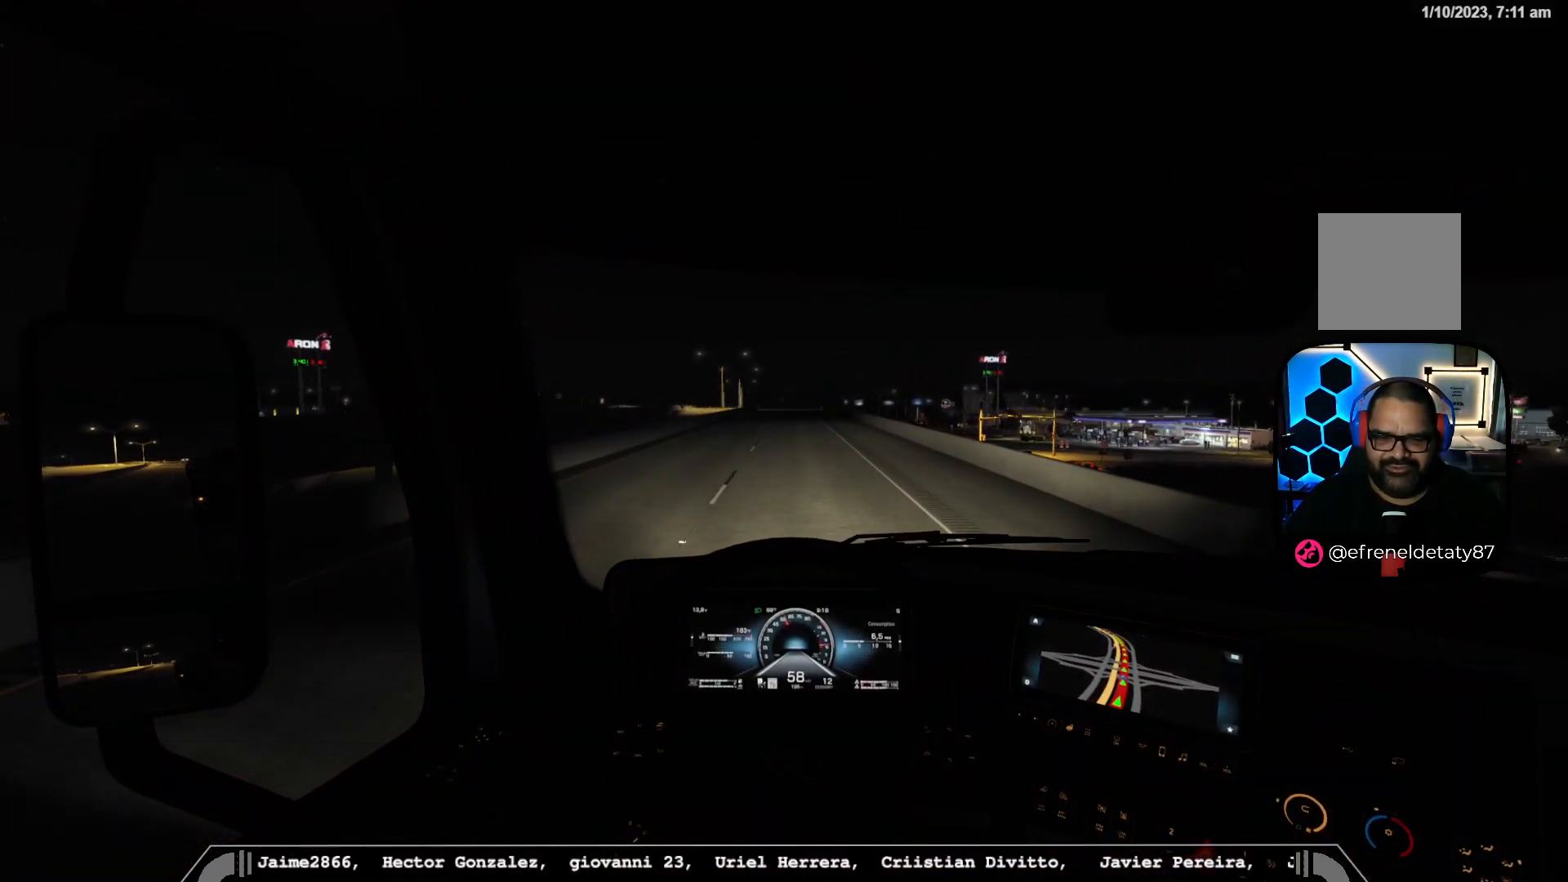
{"dt_ms": 500, "buttons": ["R2"], "left_stick": "center", "right_stick": "center", "events": []}
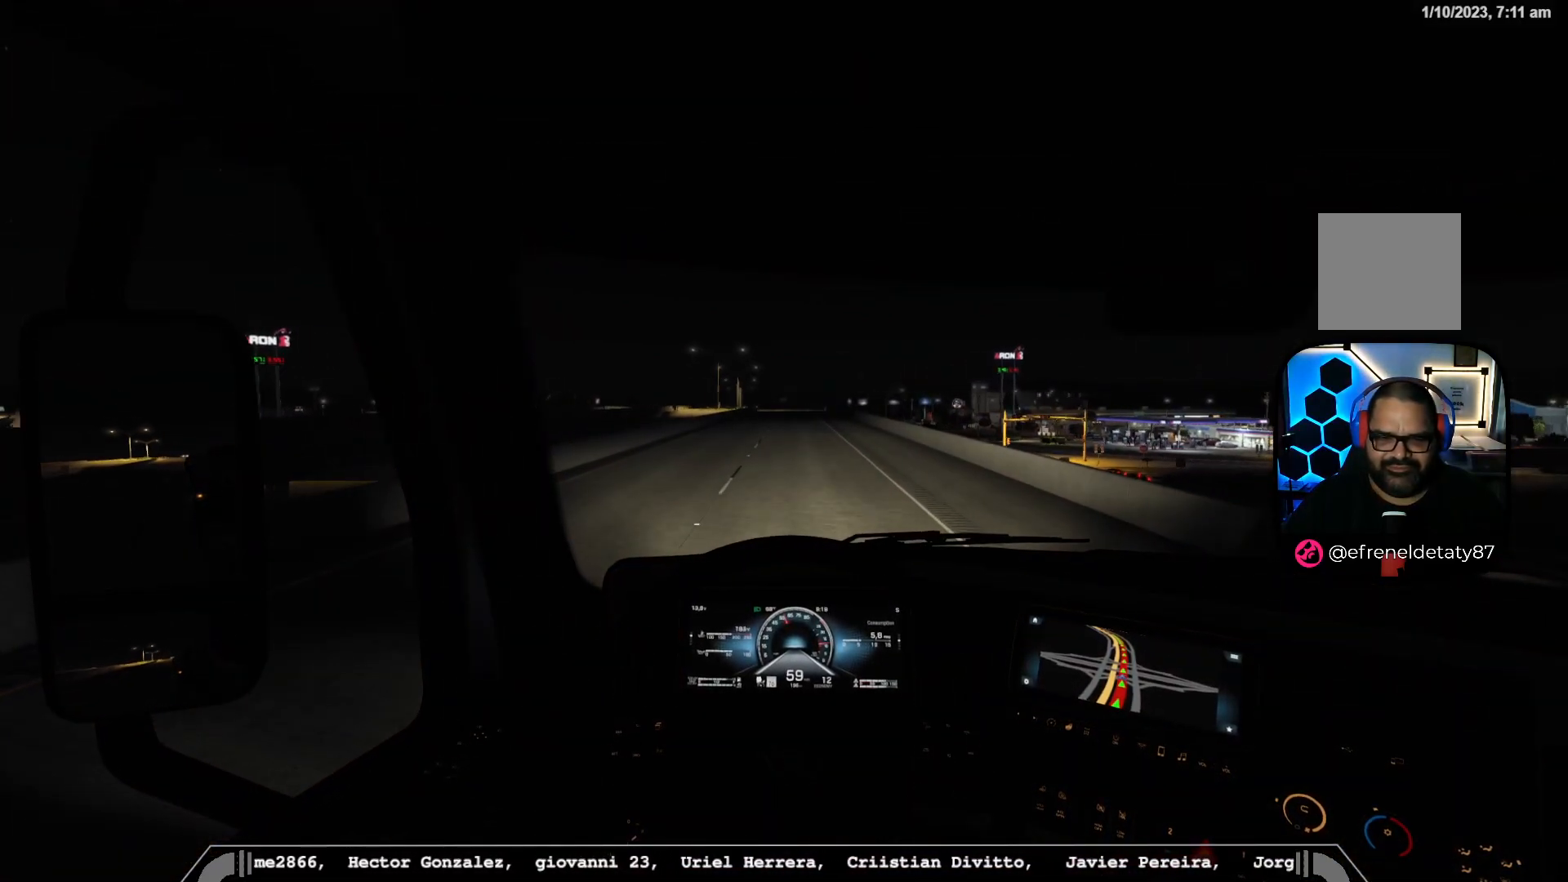
{"dt_ms": 500, "buttons": ["R2"], "left_stick": "center", "right_stick": "center", "events": []}
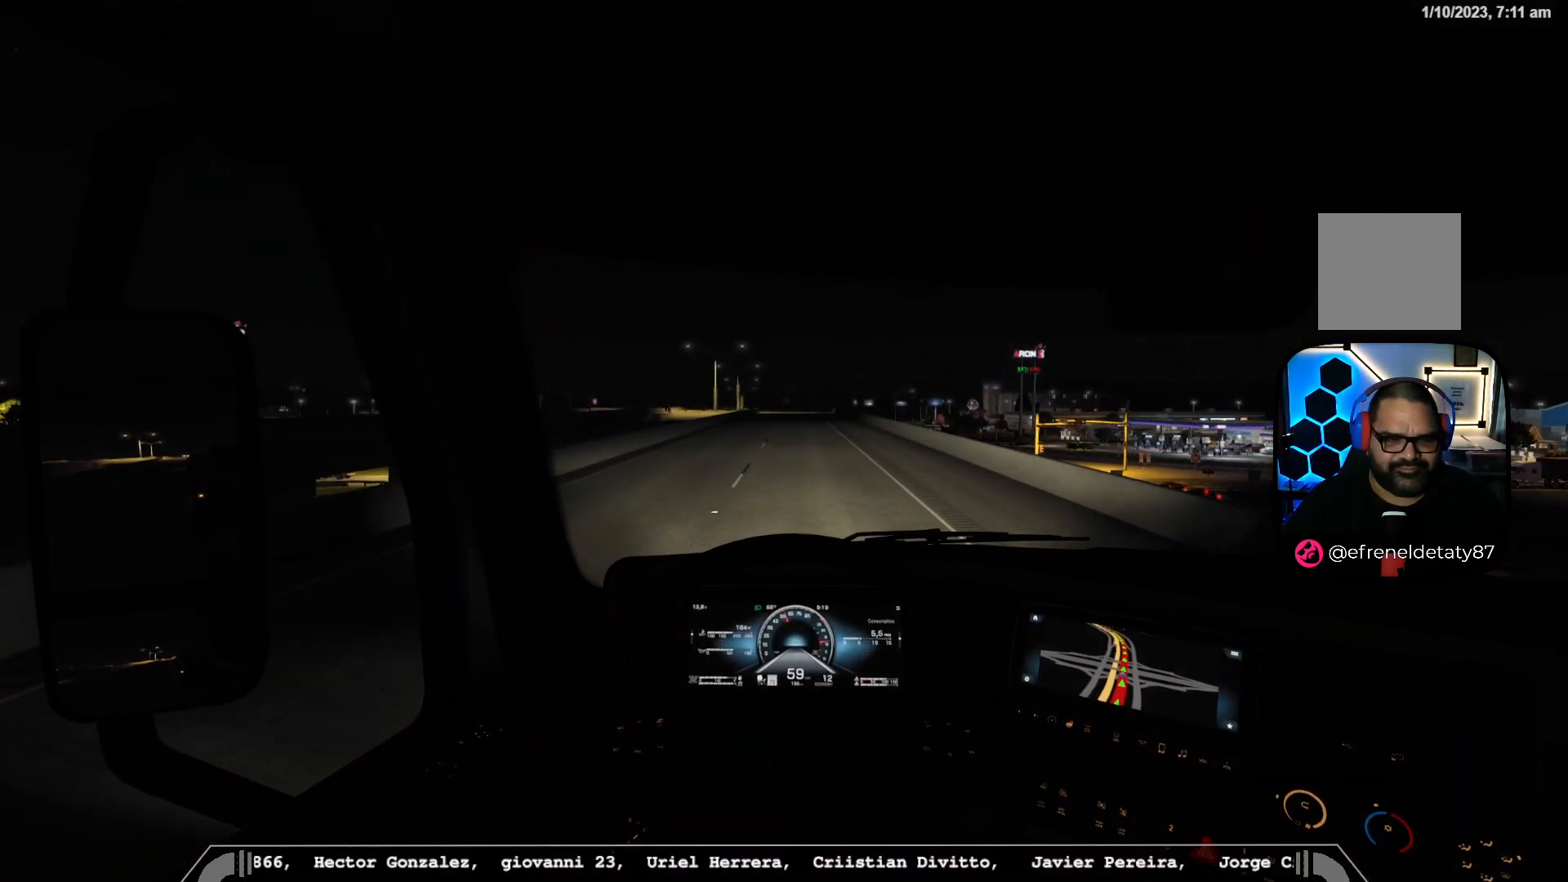
{"dt_ms": 500, "buttons": ["R2"], "left_stick": "center", "right_stick": "center", "events": []}
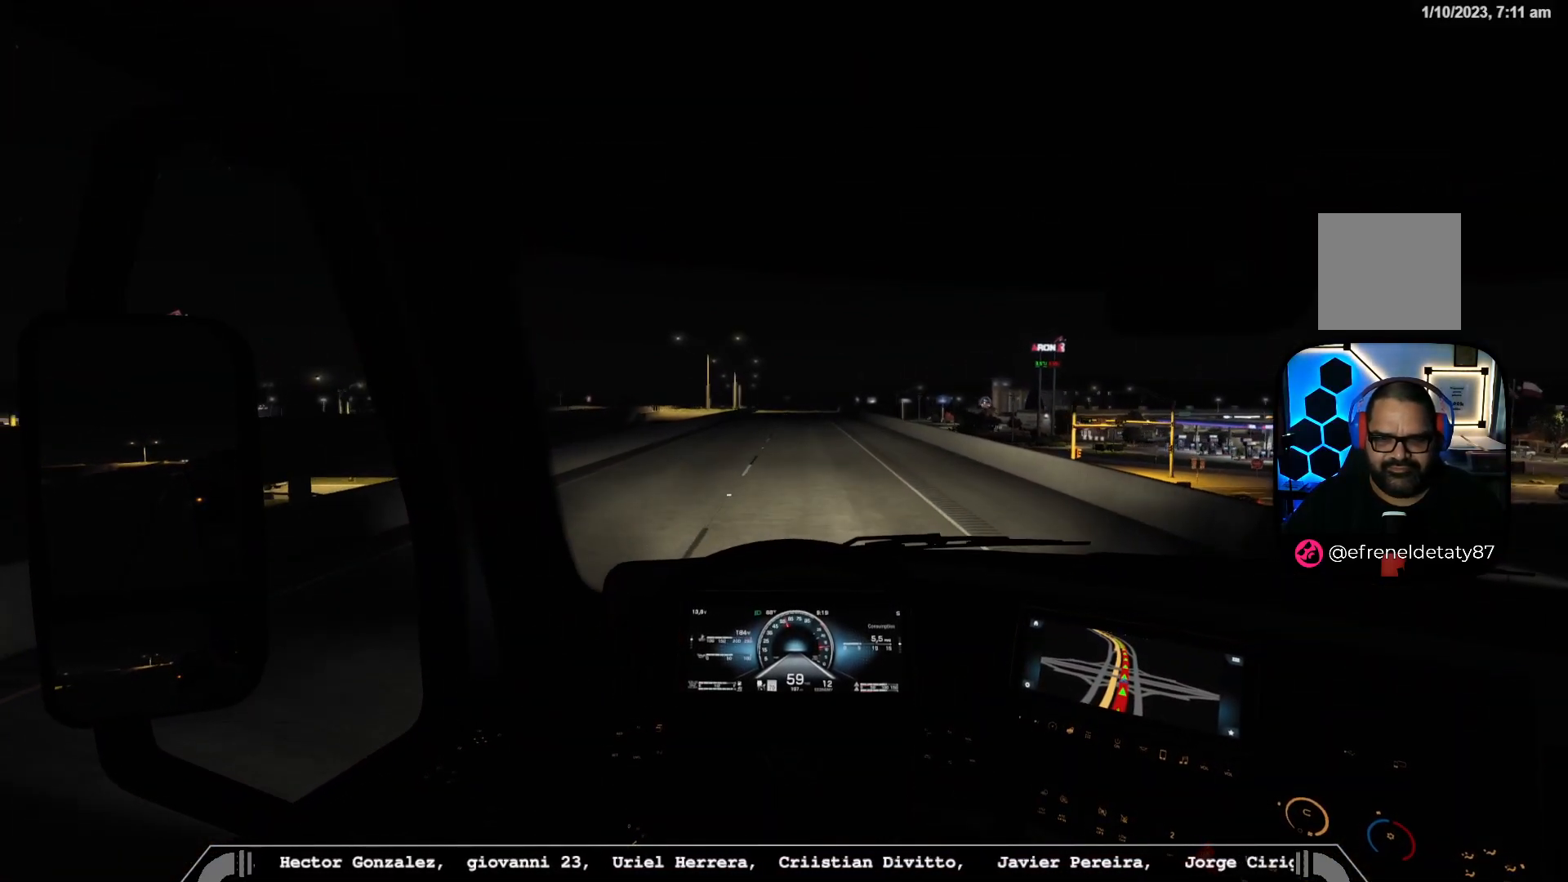
{"dt_ms": 500, "buttons": ["R2"], "left_stick": "center", "right_stick": "center", "events": []}
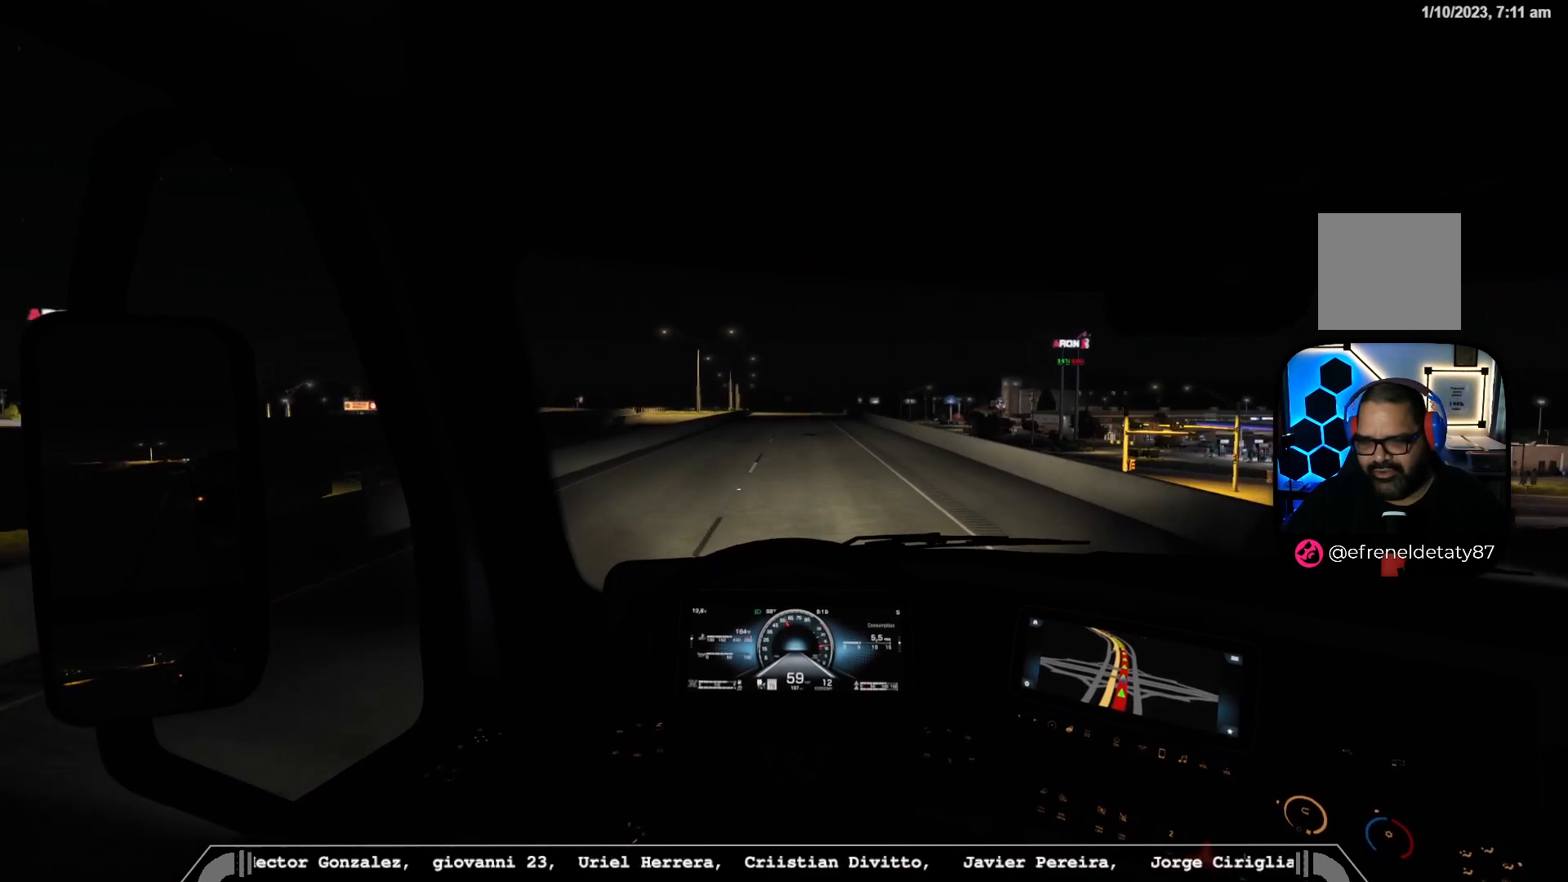
{"dt_ms": 500, "buttons": ["R2"], "left_stick": "center", "right_stick": "center", "events": []}
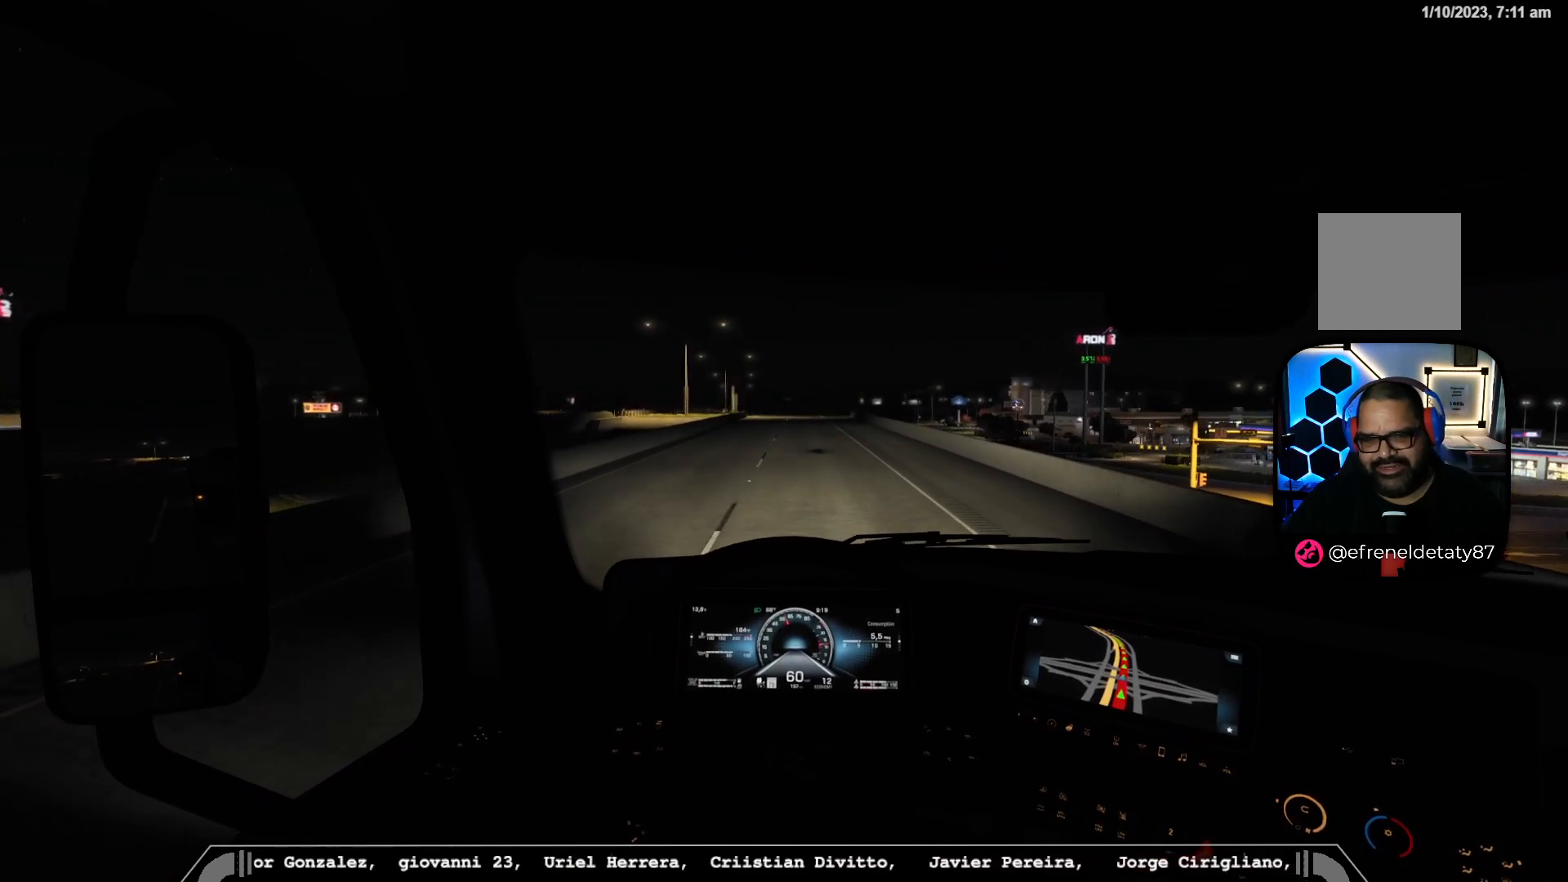
{"dt_ms": 500, "buttons": ["R2"], "left_stick": "center", "right_stick": "center", "events": []}
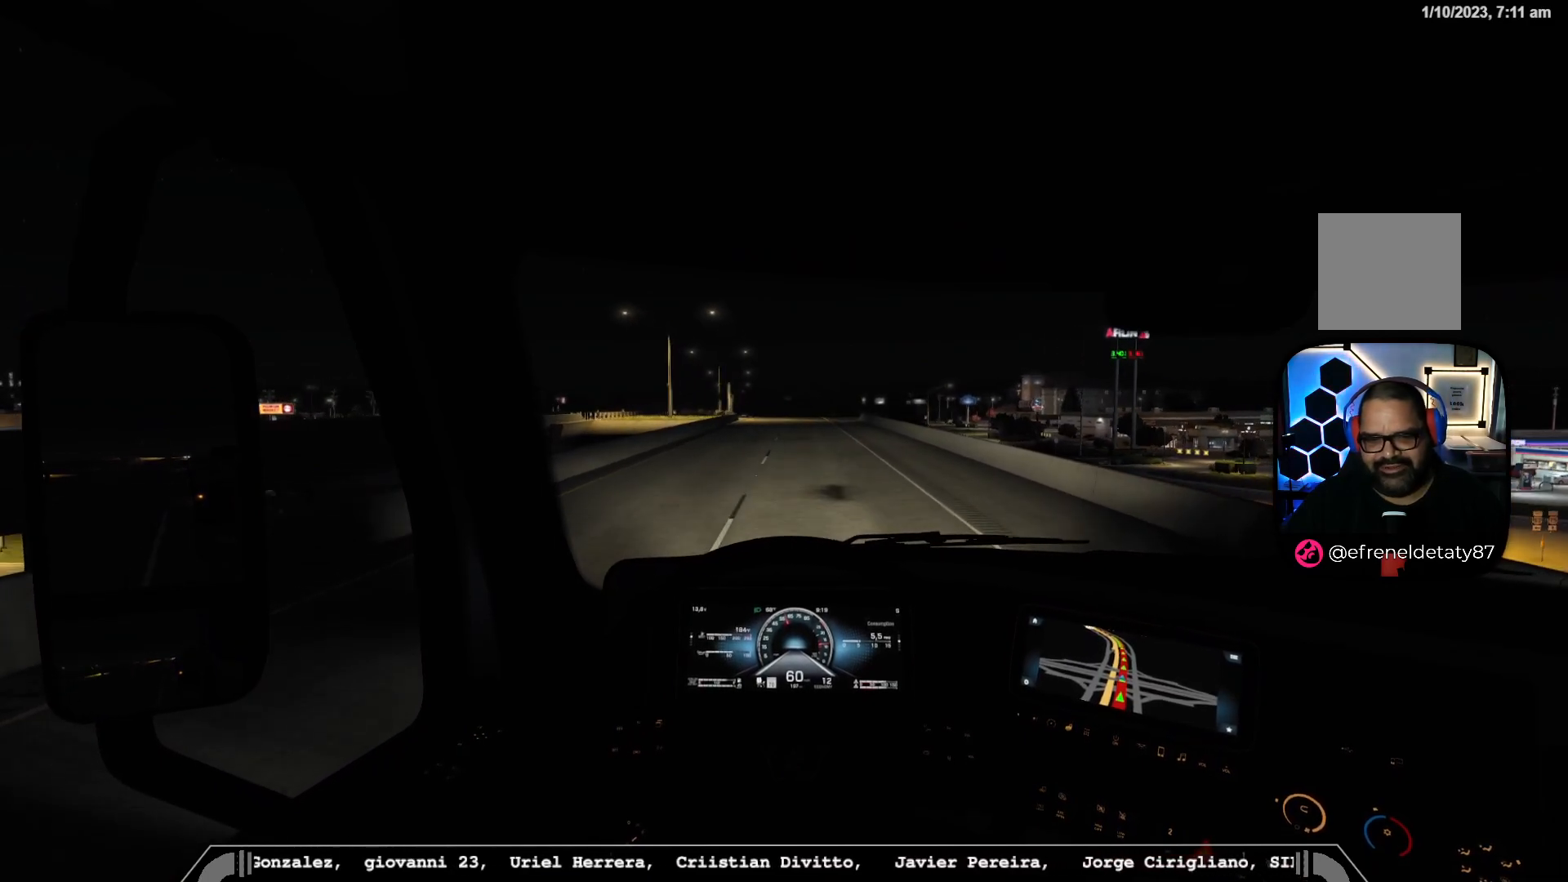
{"dt_ms": 500, "buttons": ["R2"], "left_stick": "center", "right_stick": "center", "events": []}
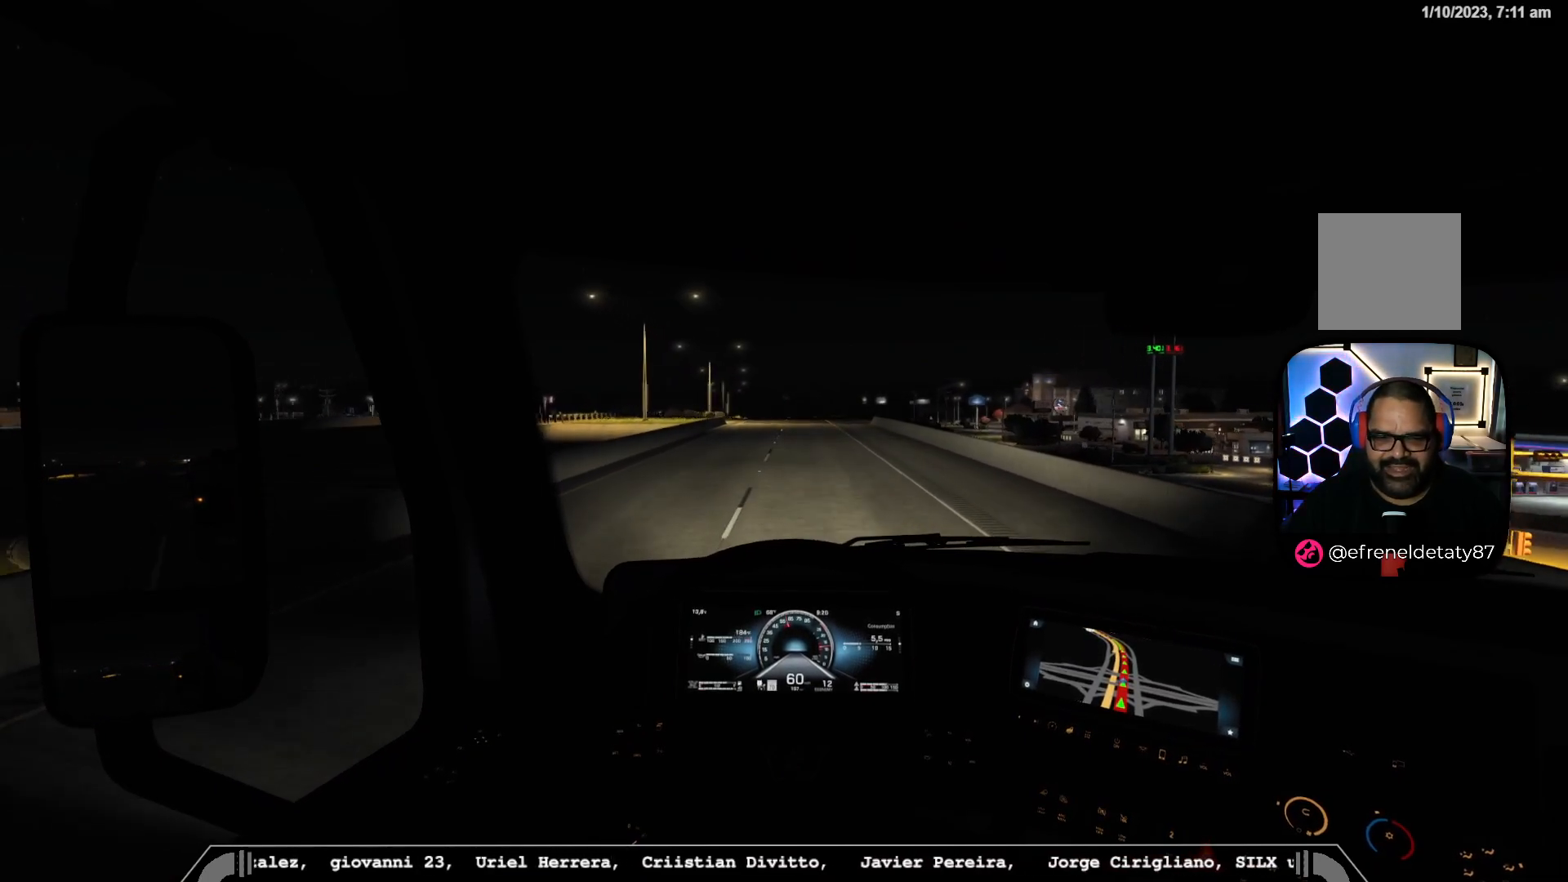
{"dt_ms": 500, "buttons": ["R2"], "left_stick": "center", "right_stick": "center", "events": []}
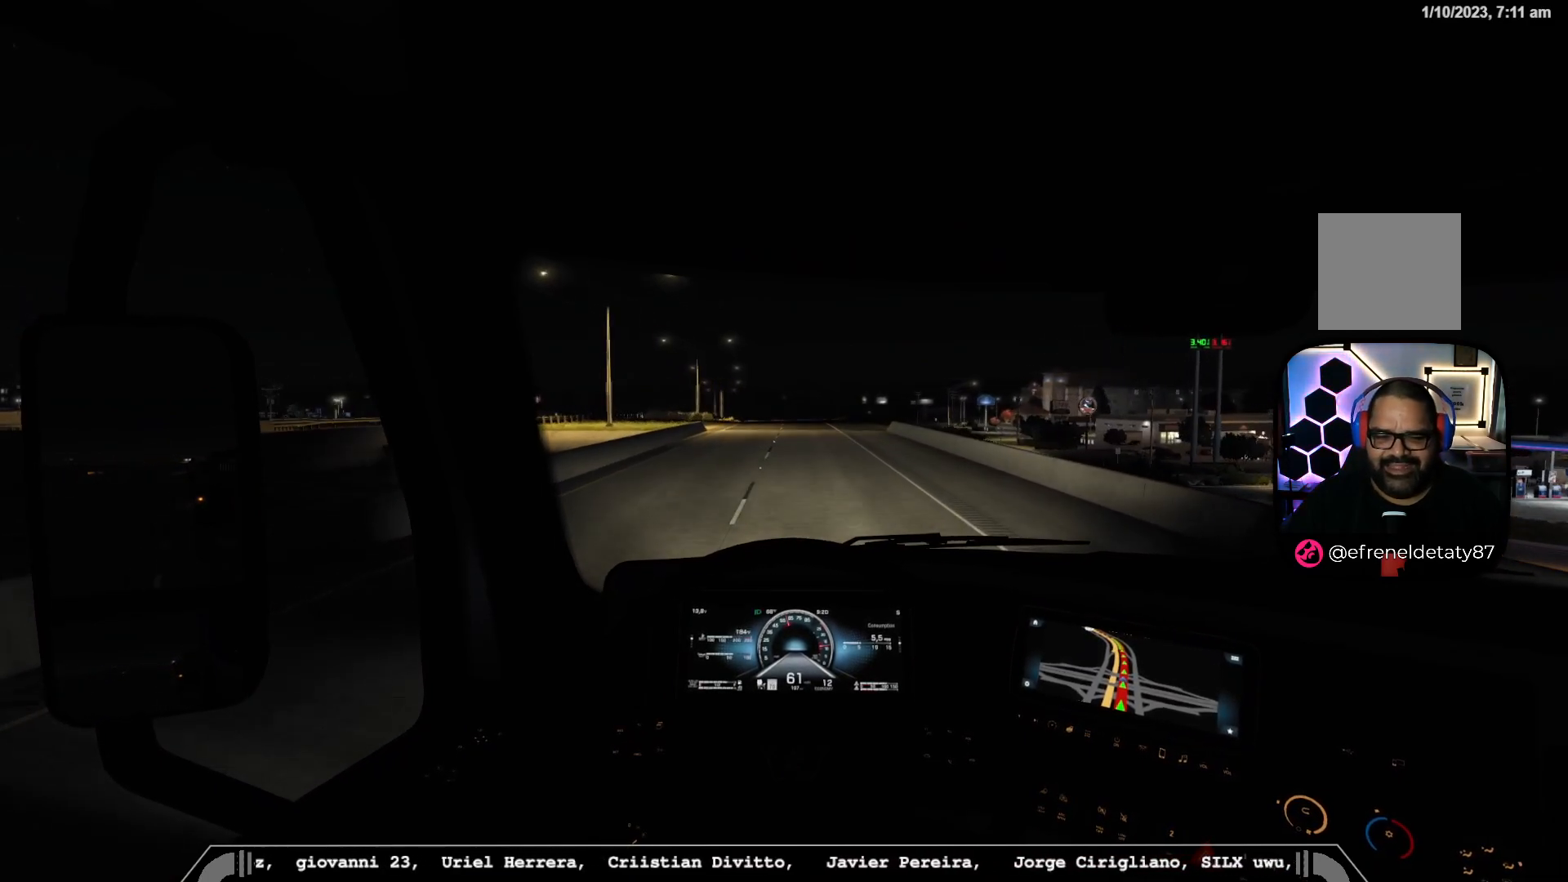
{"dt_ms": 500, "buttons": ["R2"], "left_stick": "center", "right_stick": "center", "events": []}
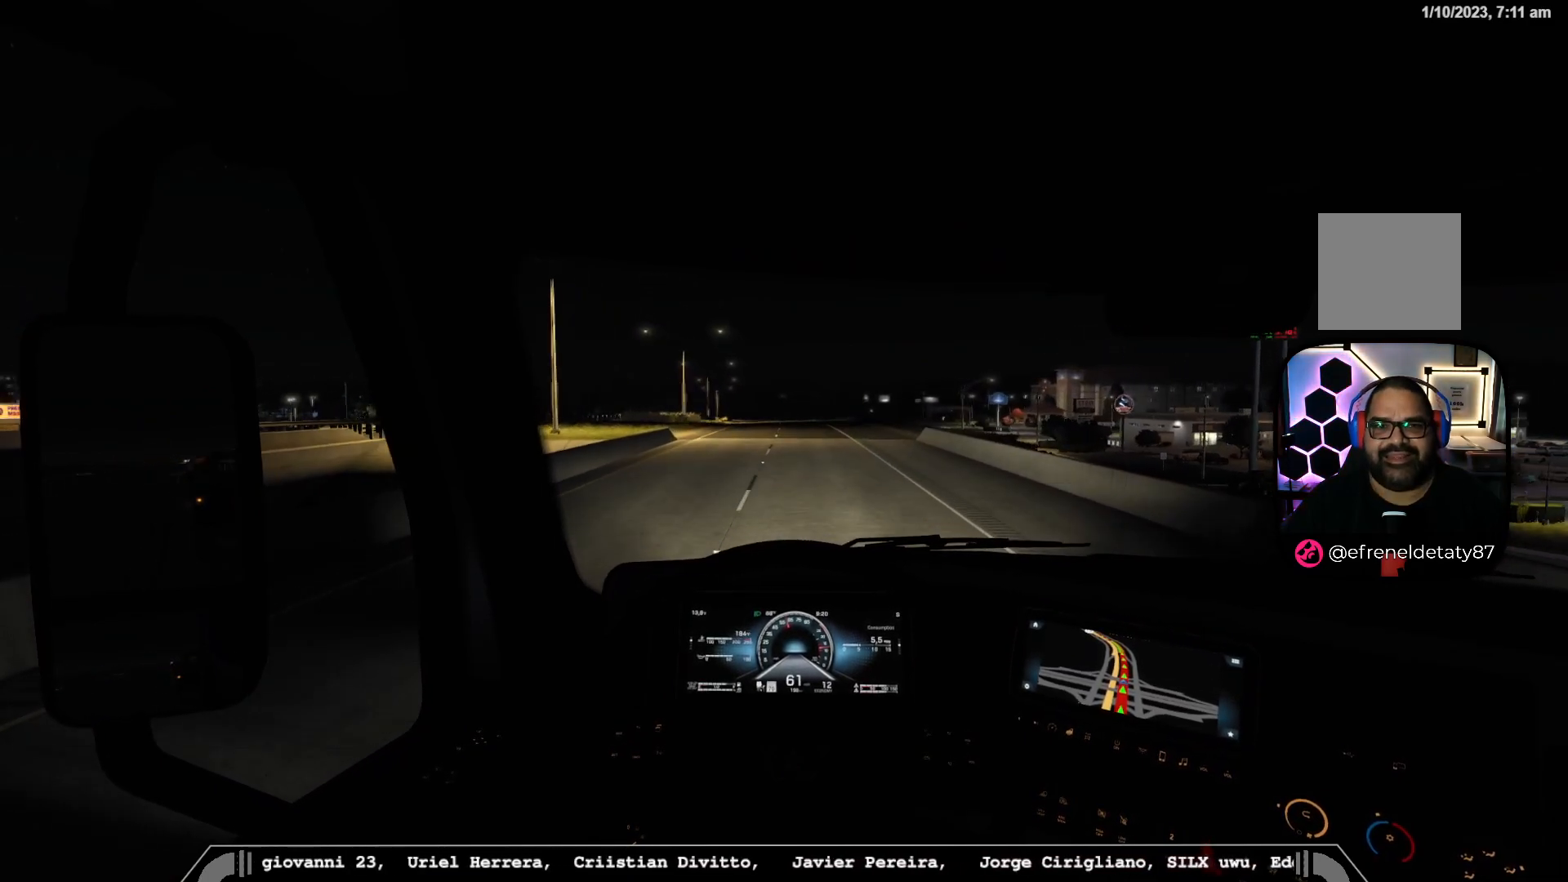
{"dt_ms": 500, "buttons": ["R2"], "left_stick": "center", "right_stick": "center", "events": []}
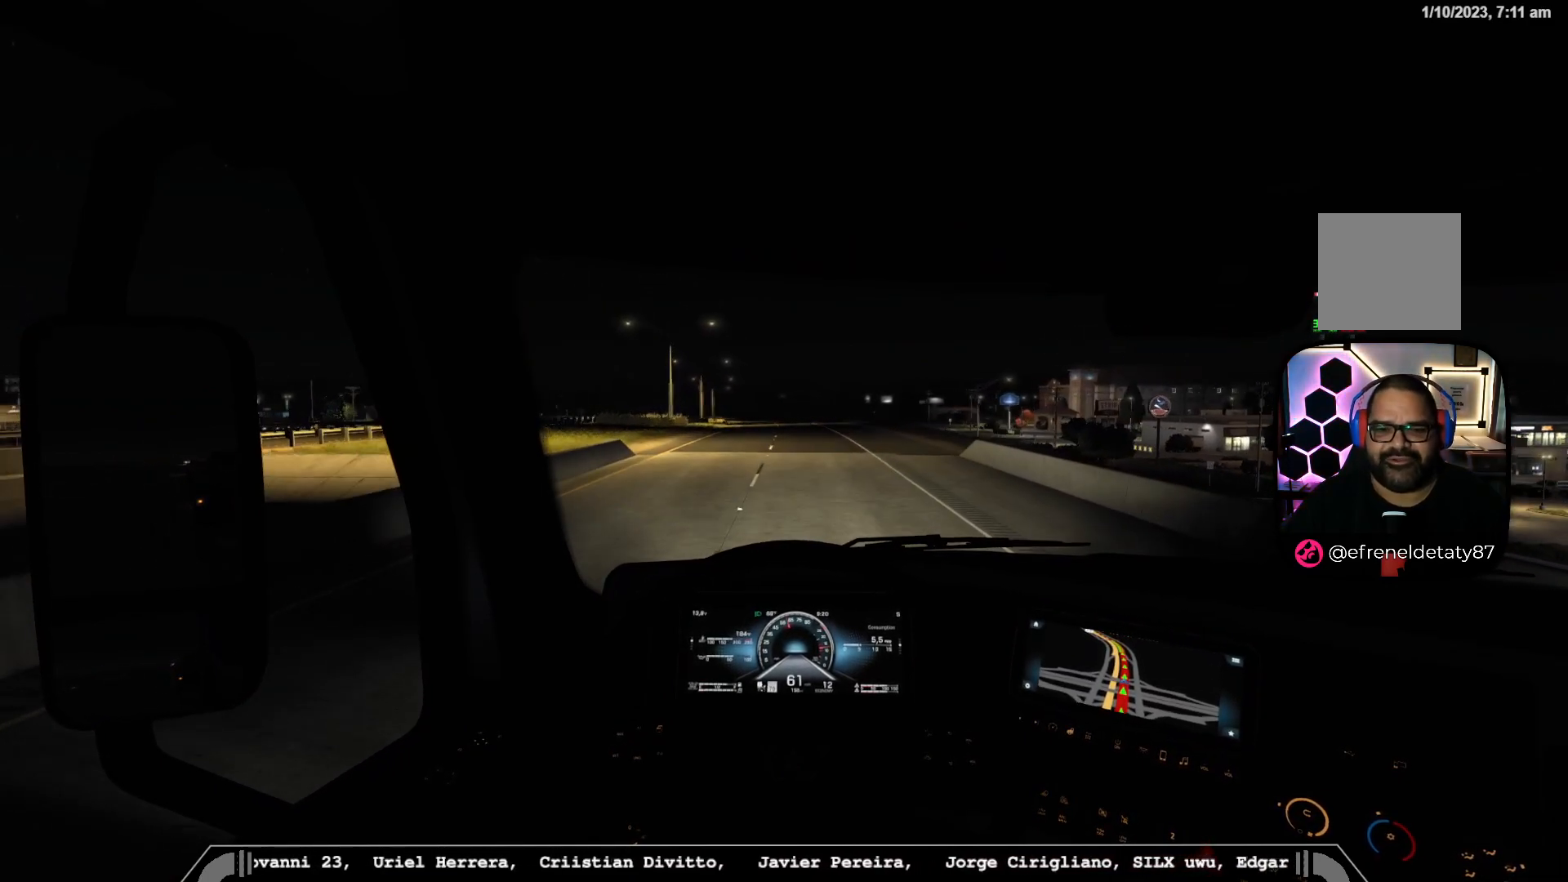
{"dt_ms": 500, "buttons": [], "left_stick": "center", "right_stick": "center", "events": [[383, "R2", "up"]]}
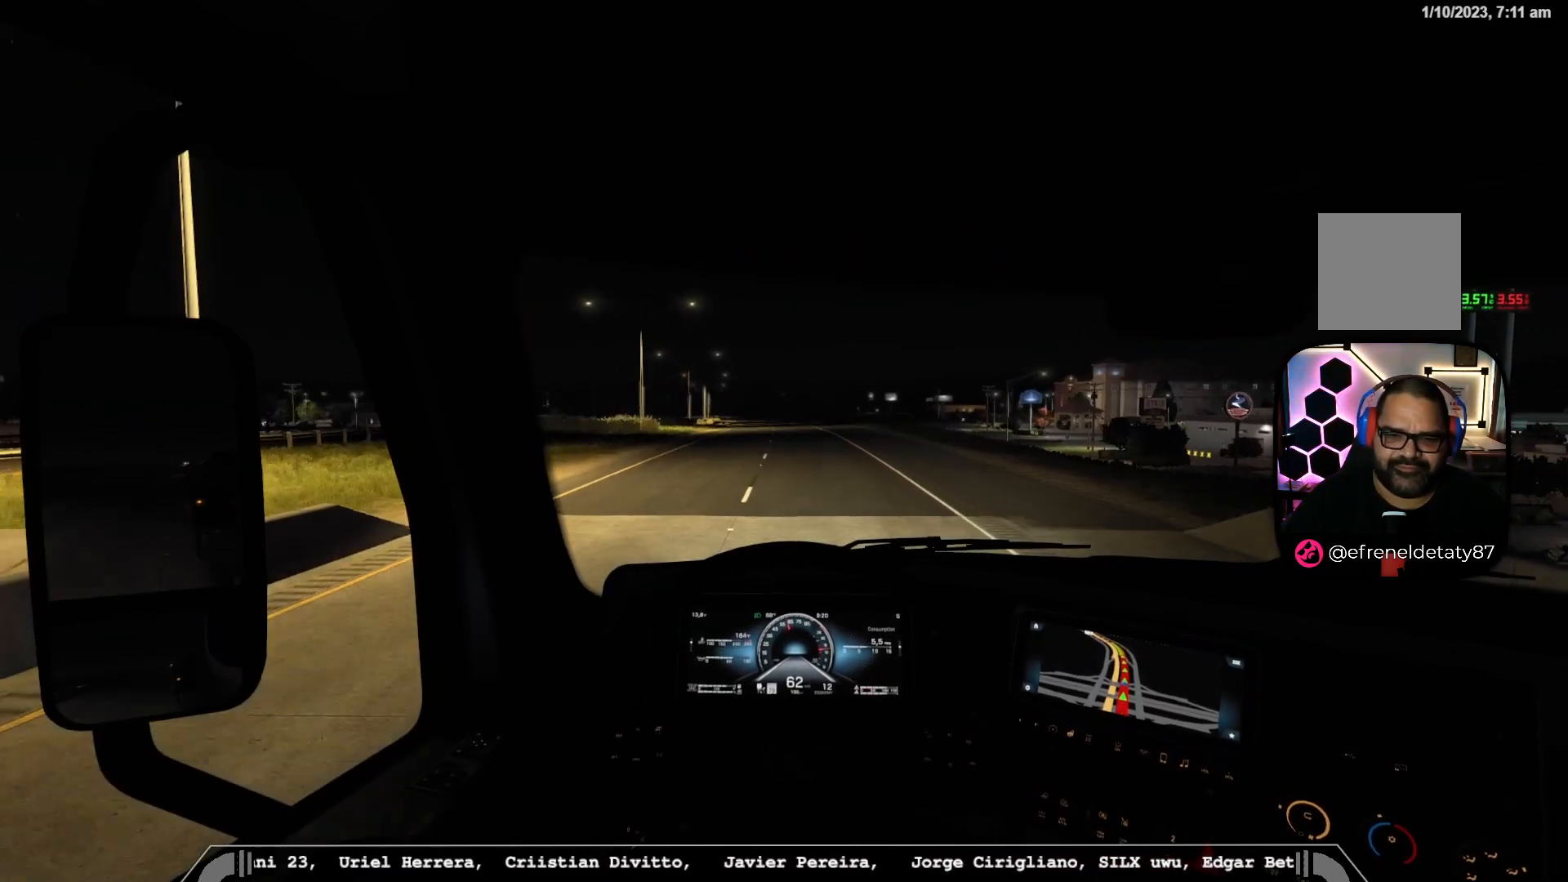
{"dt_ms": 1000, "buttons": ["R2"], "left_stick": "center", "right_stick": "center"}
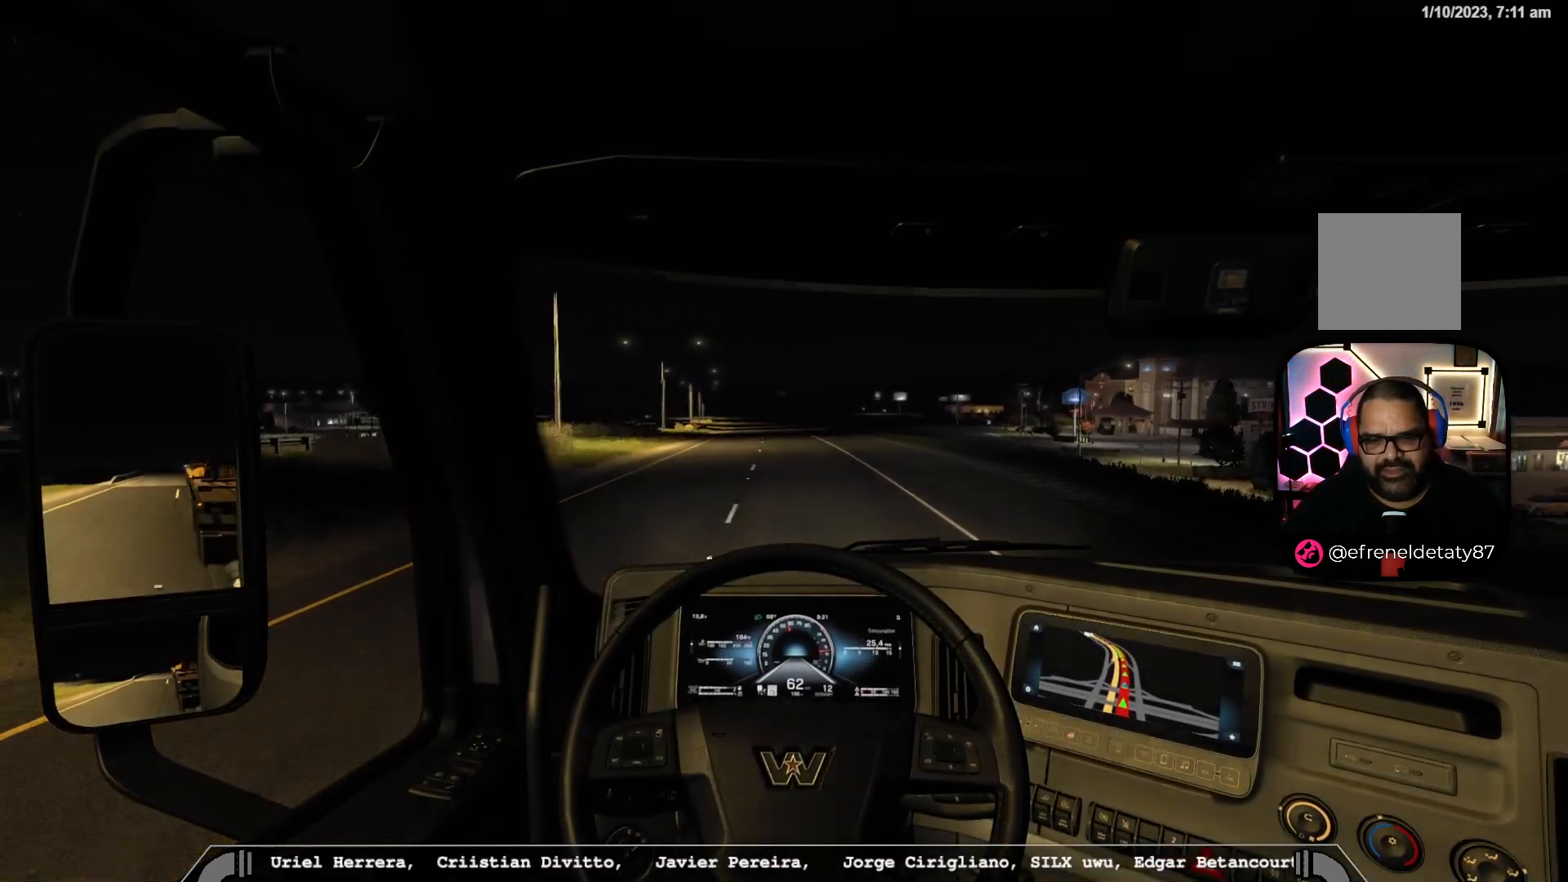
{"dt_ms": 500, "buttons": ["R2"], "left_stick": "center", "right_stick": "center", "events": []}
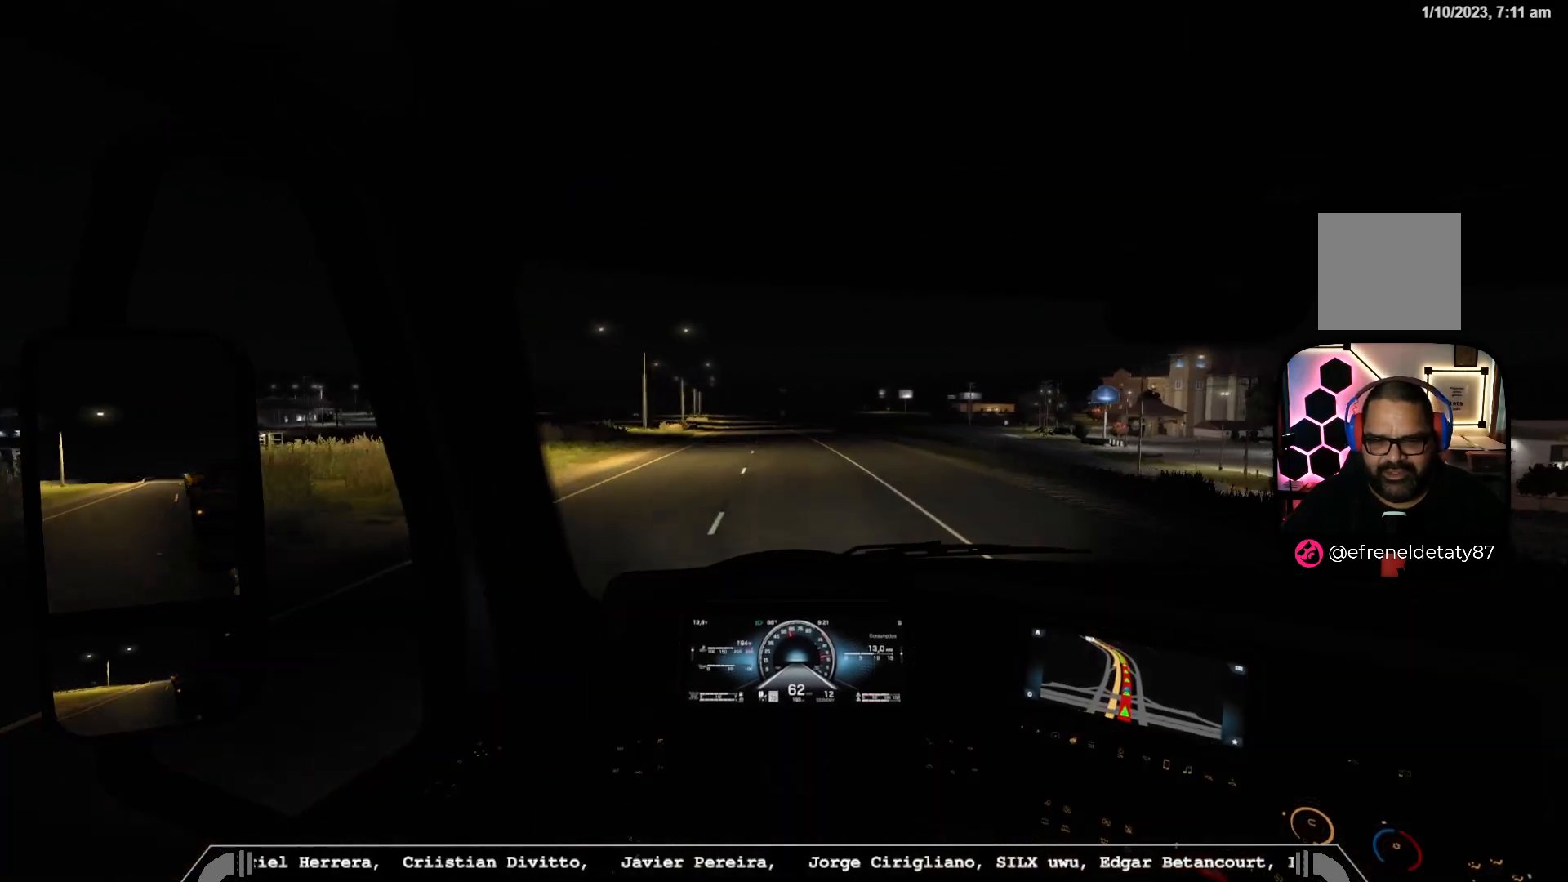
{"dt_ms": 500, "buttons": ["R2"], "left_stick": "center", "right_stick": "center", "events": []}
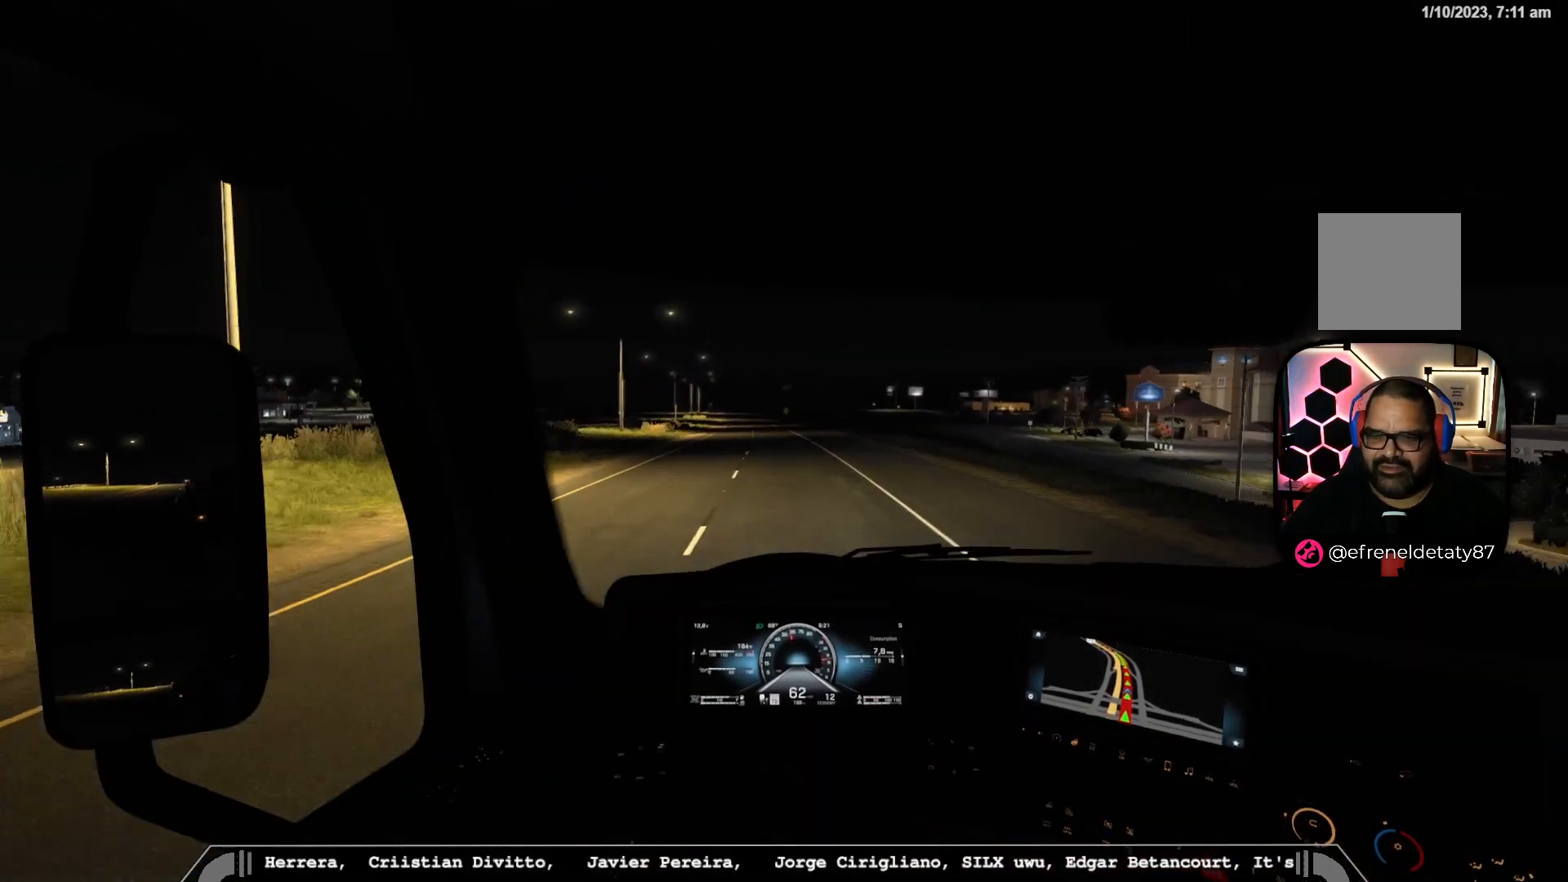
{"dt_ms": 500, "buttons": ["R2"], "left_stick": "center", "right_stick": "center", "events": []}
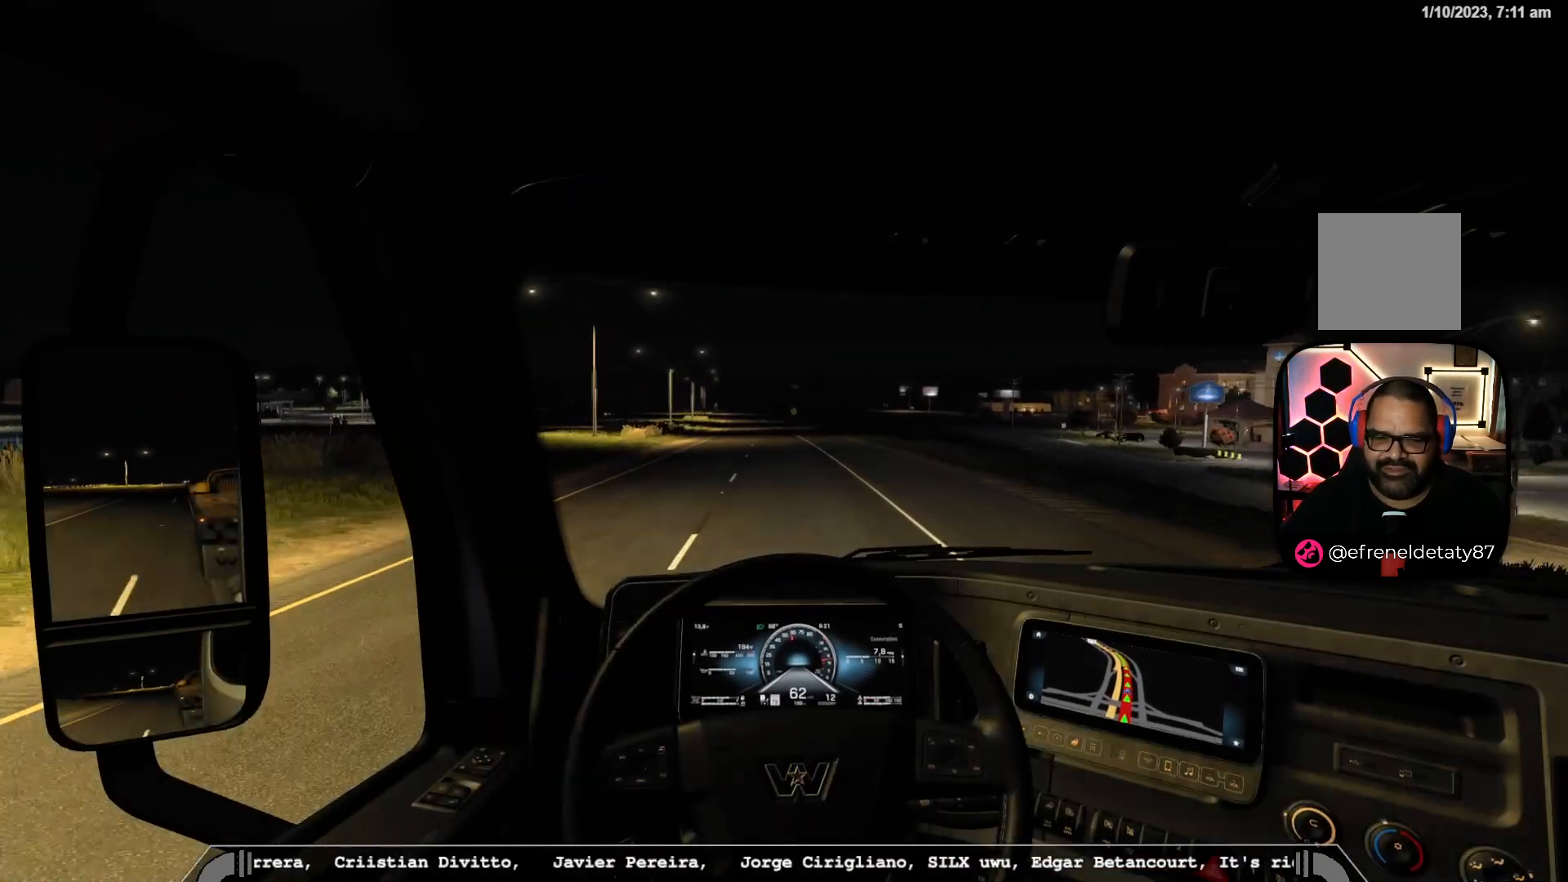
{"dt_ms": 500, "buttons": ["R2"], "left_stick": "left", "right_stick": "center", "events": [[283, "left_stick", "left"]]}